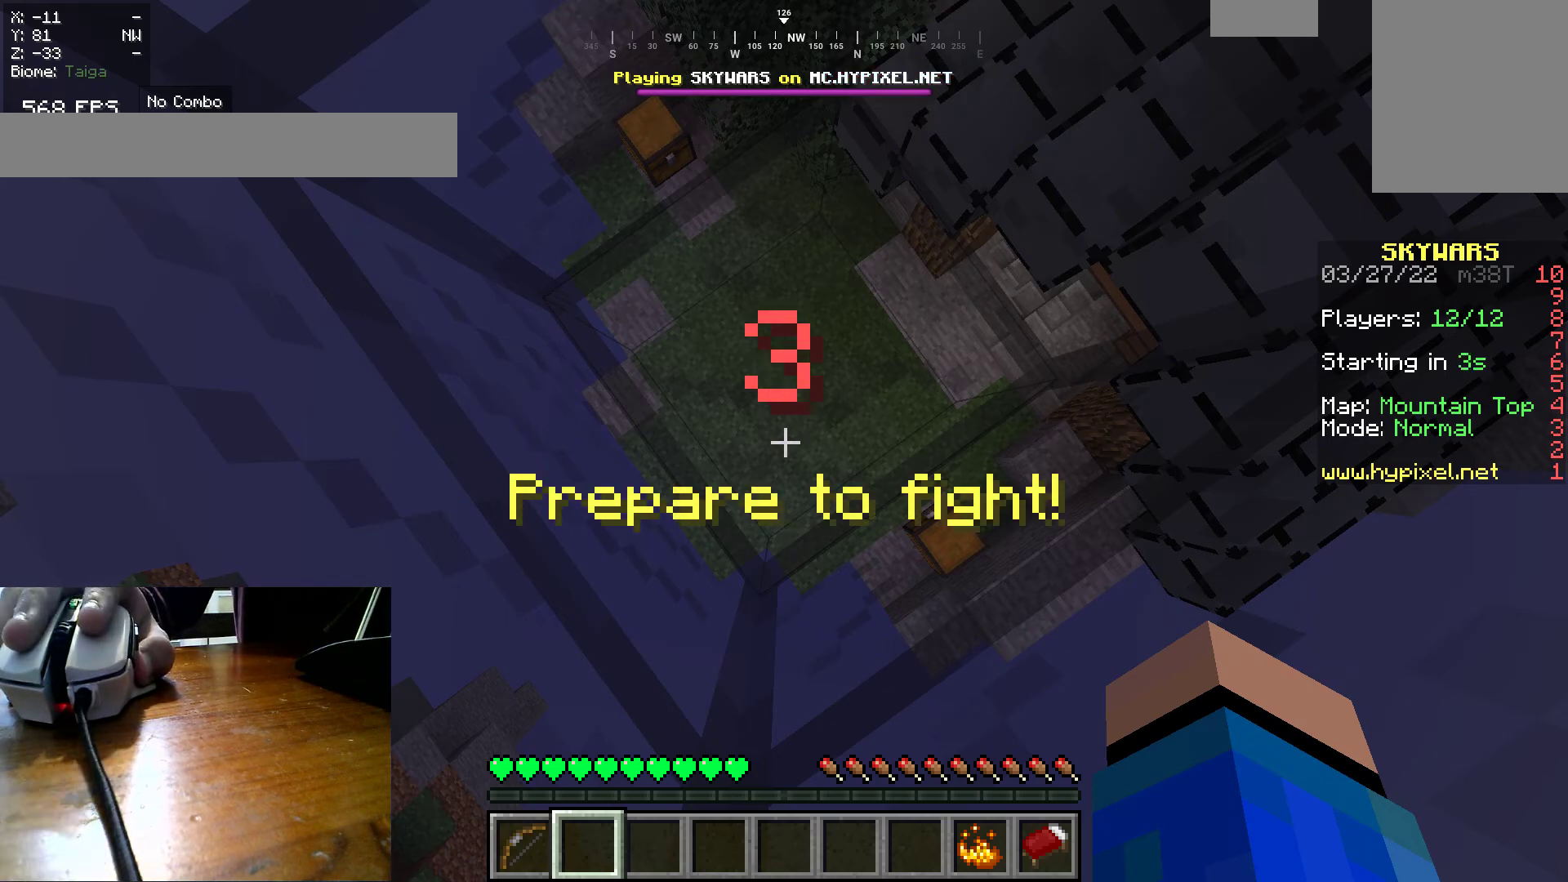
Gameplay with keyboard and mouse; each line is a JSON object with the keys and mouse buttons held at the frame after it. "events" lists presses ("down") and releases ("up") of "a", "d", "s", "w", "mouse_left" and "mouse_right" between this image and that frame as [ms after this image, input, new state], when the widget could be followed in between. "mouse_left", "mouse_right" = the "left", "right" buttons of the "mouse" list. No other keys are recorded. Fast repeated clicks can show as one long hold. Mouse movement is not recorded.
{"keys": ["s"], "mouse": [], "events": [[200, "s", "down"]]}
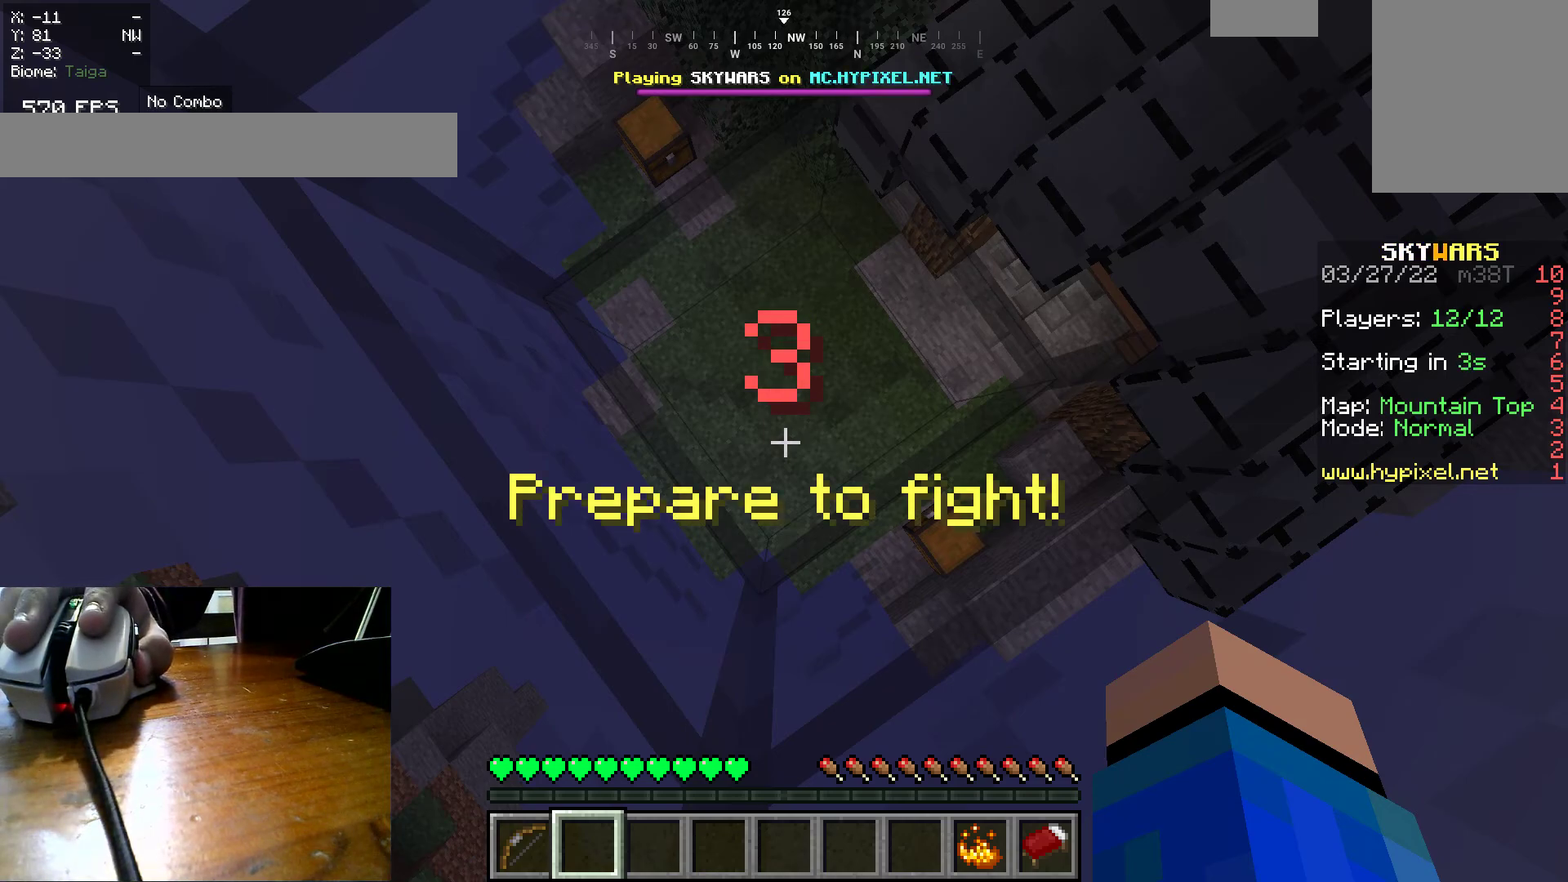
{"keys": [], "mouse": [], "events": [[167, "s", "up"]]}
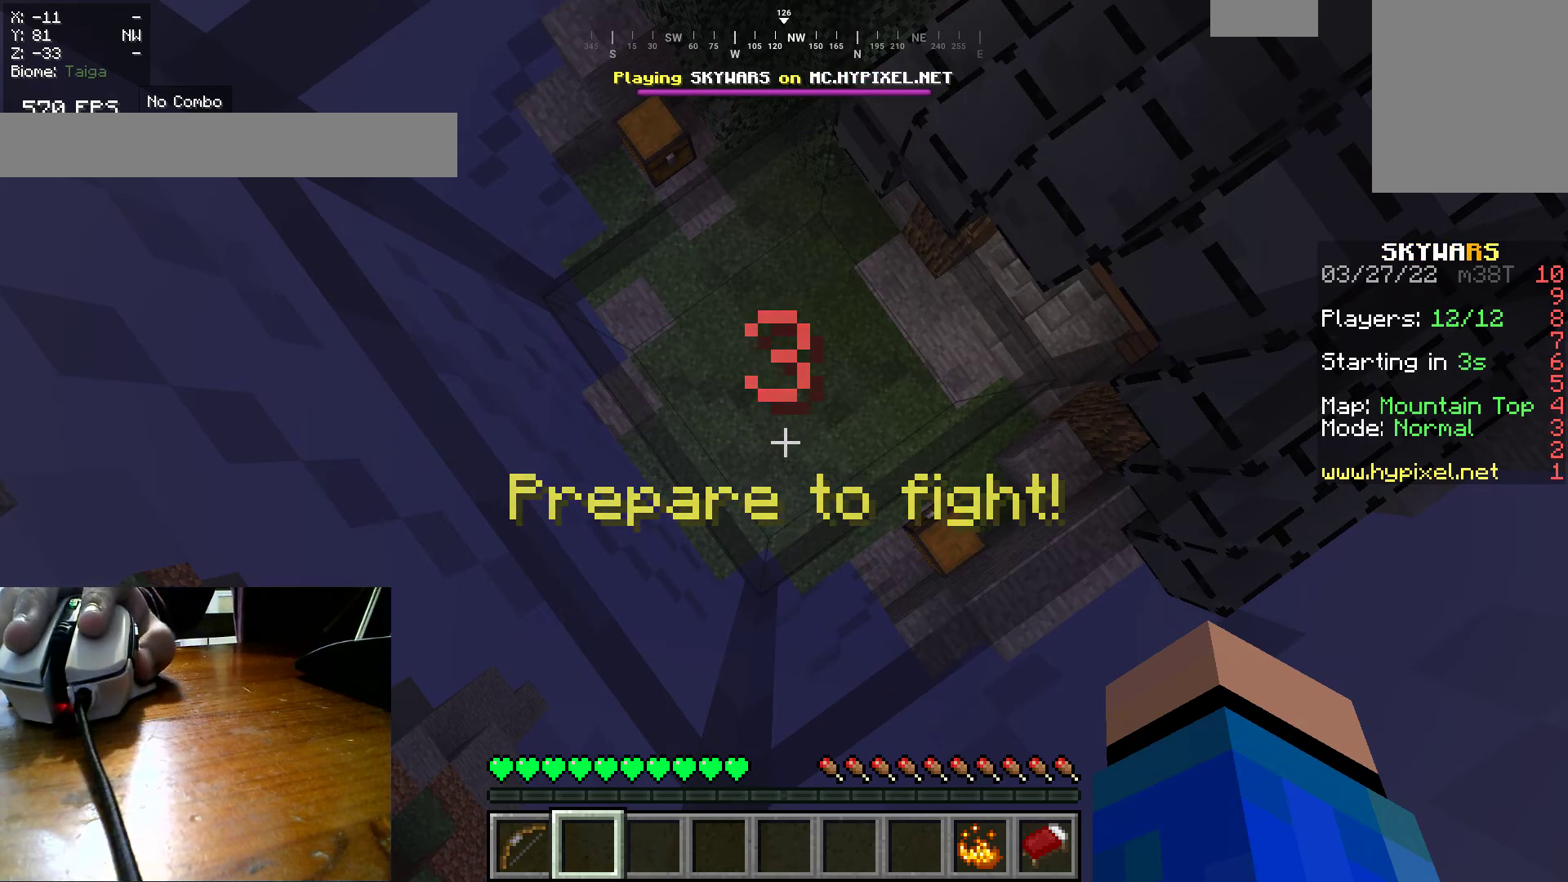
{"keys": [], "mouse": [], "events": []}
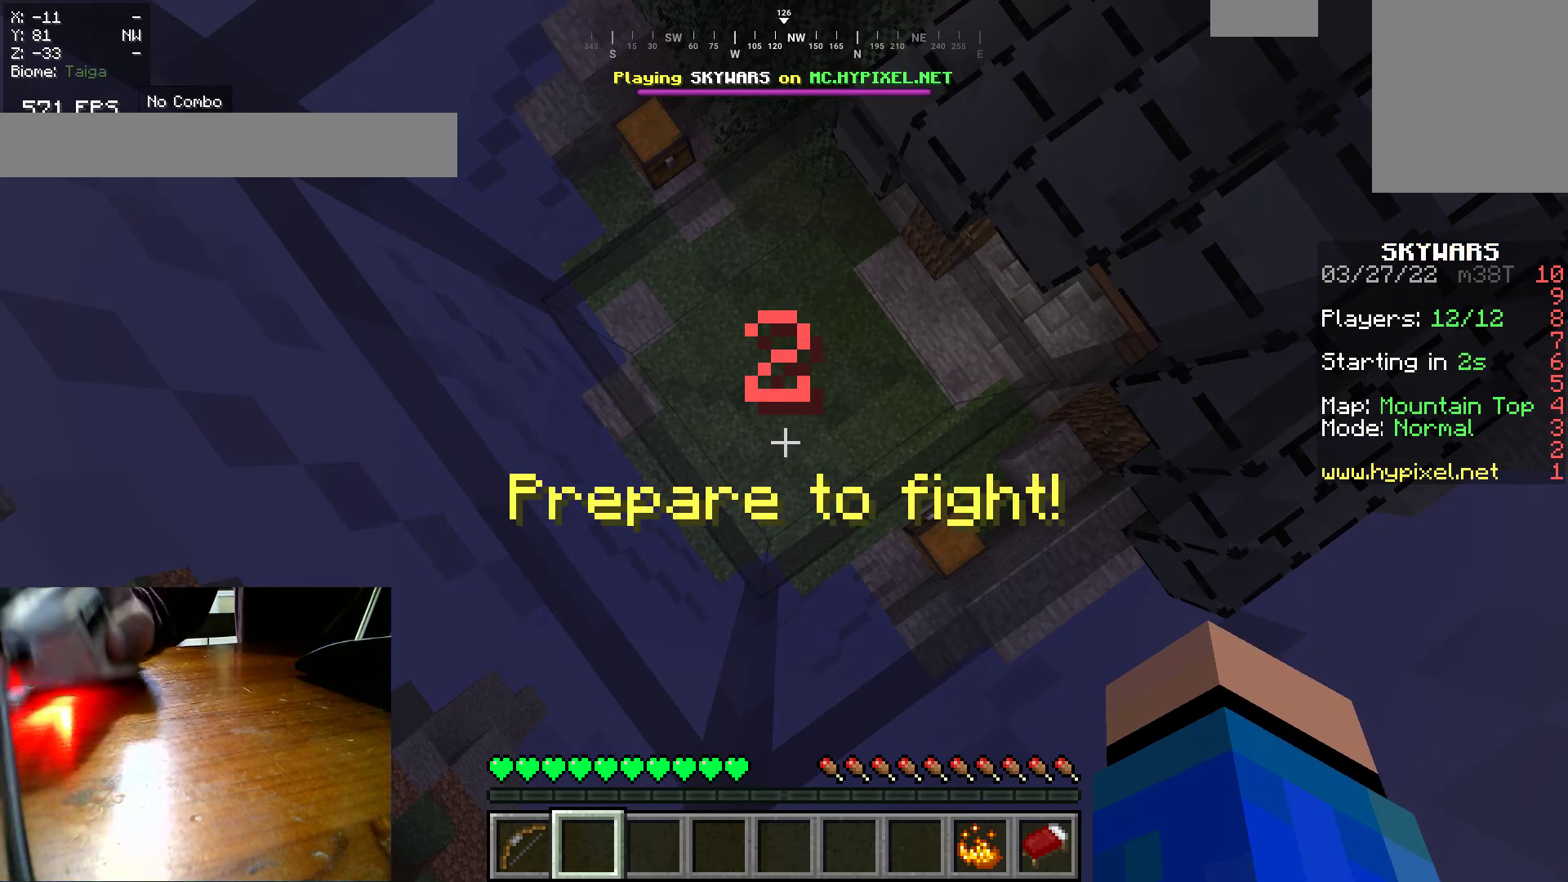
{"keys": [], "mouse": [], "events": []}
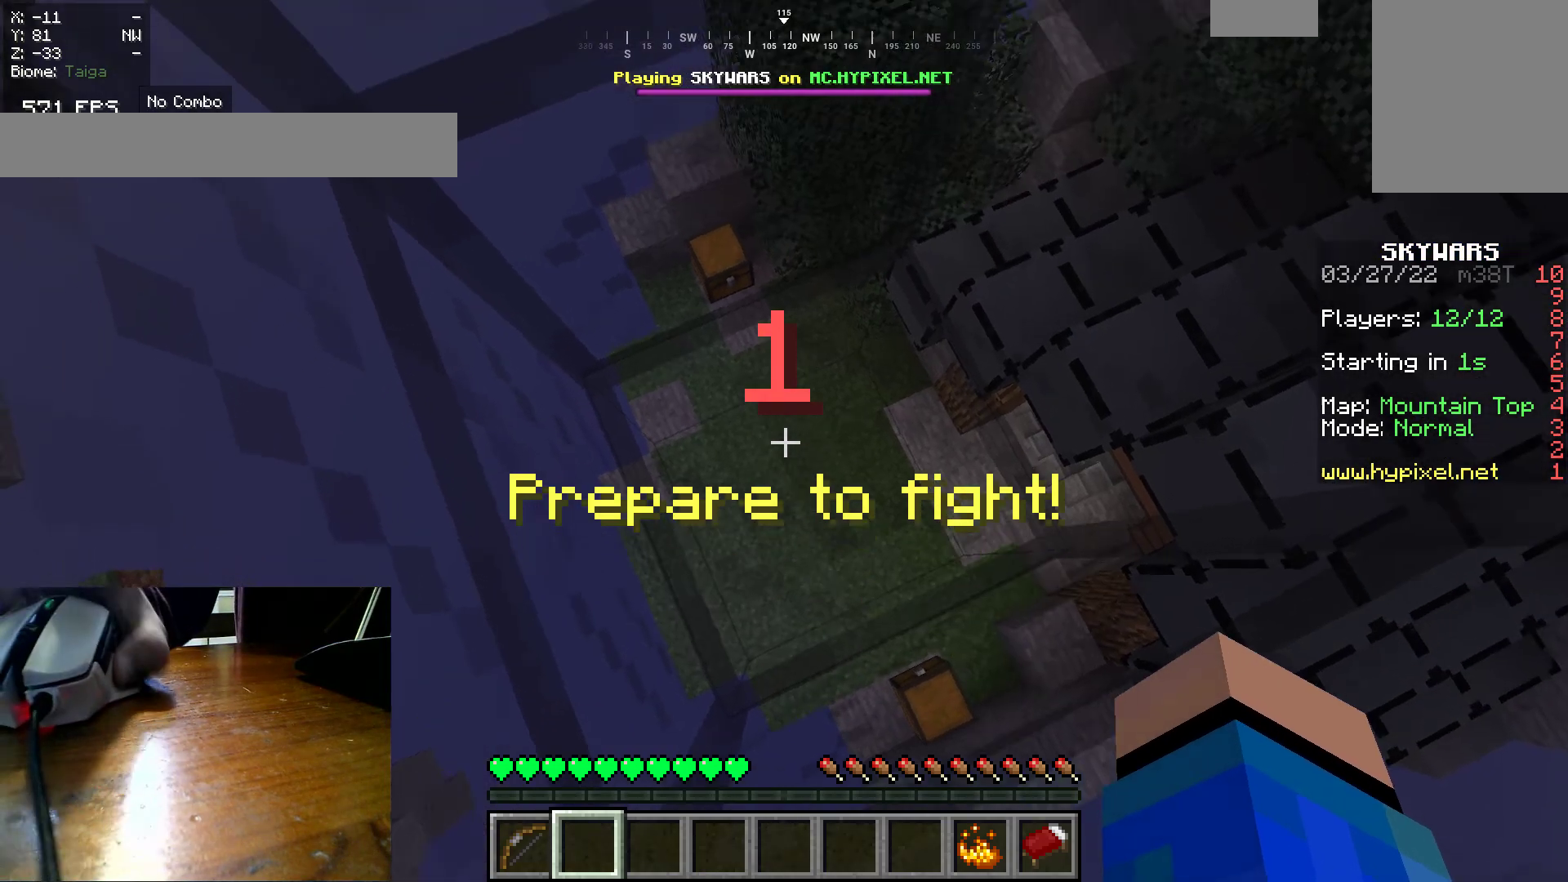
{"keys": [], "mouse": [], "events": []}
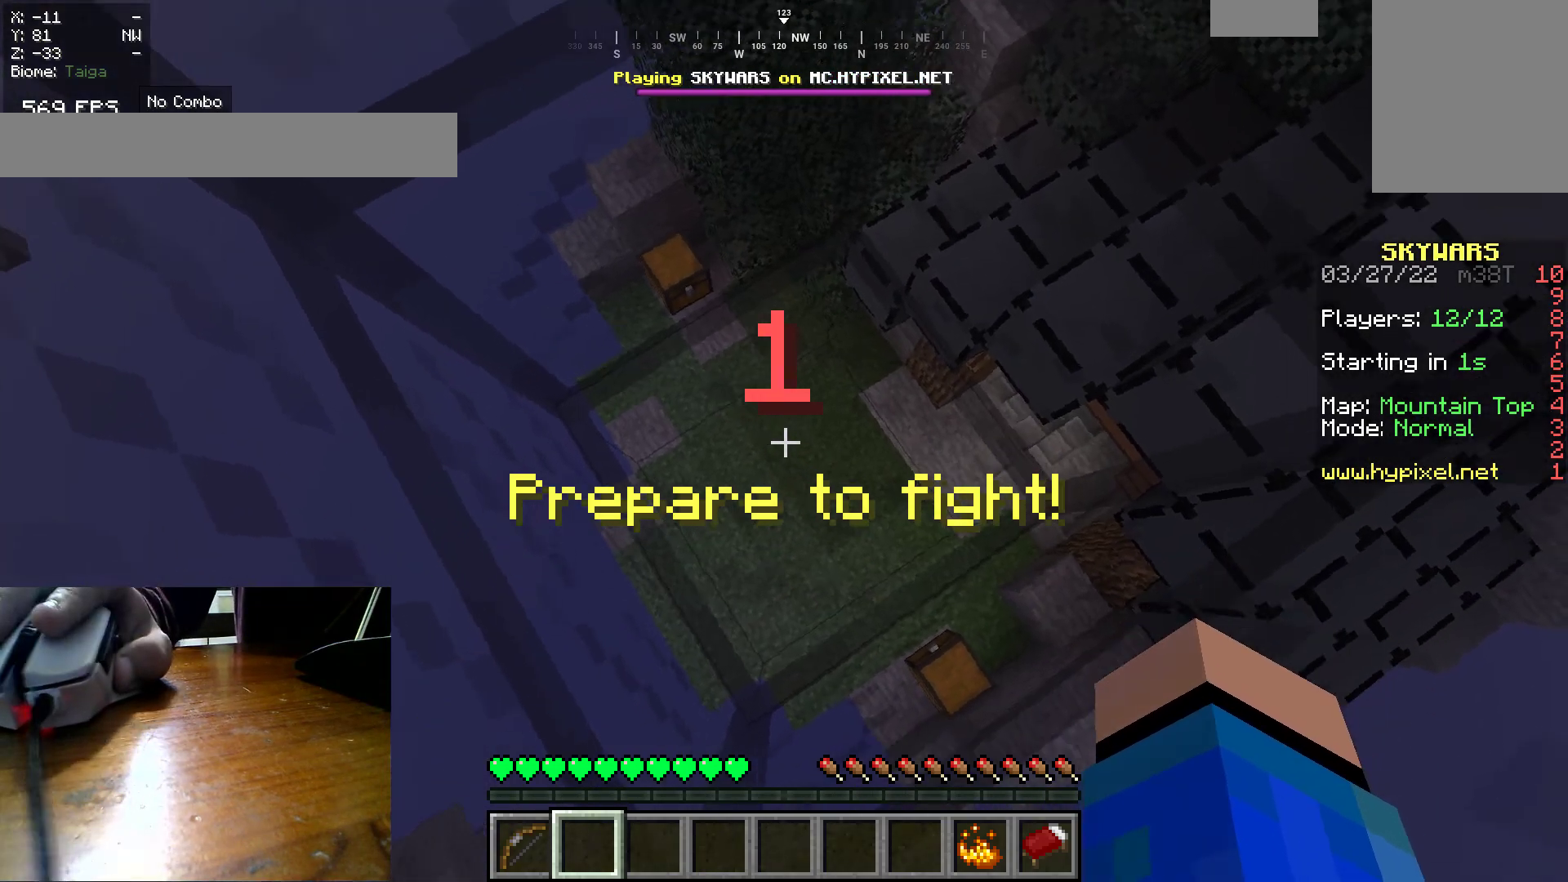
{"keys": ["w"], "mouse": [], "events": [[500, "w", "down"]]}
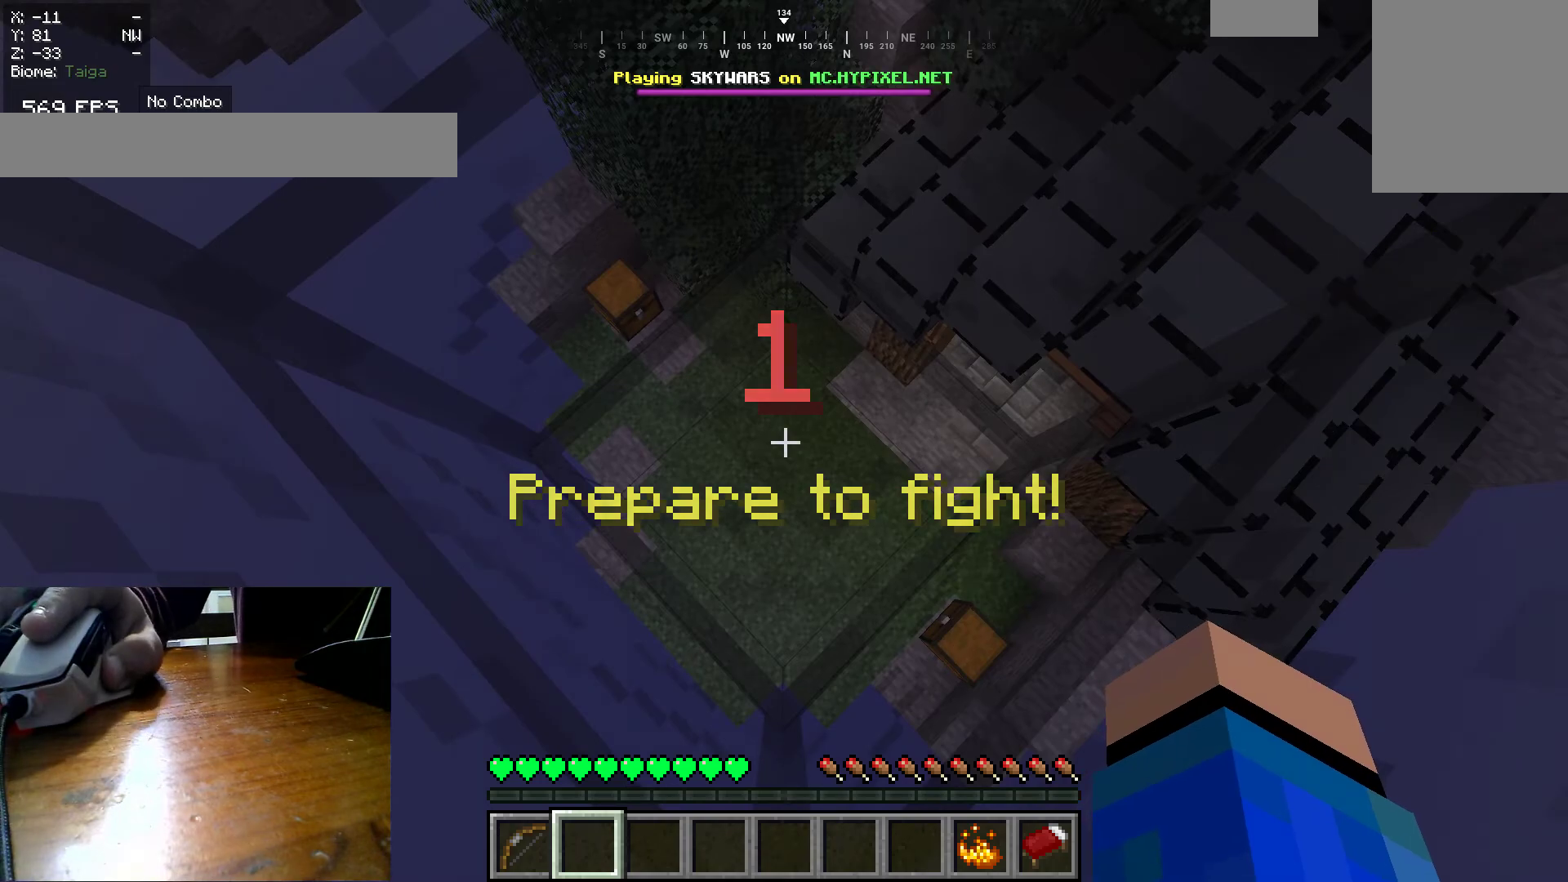
{"keys": ["w"], "mouse": [], "events": []}
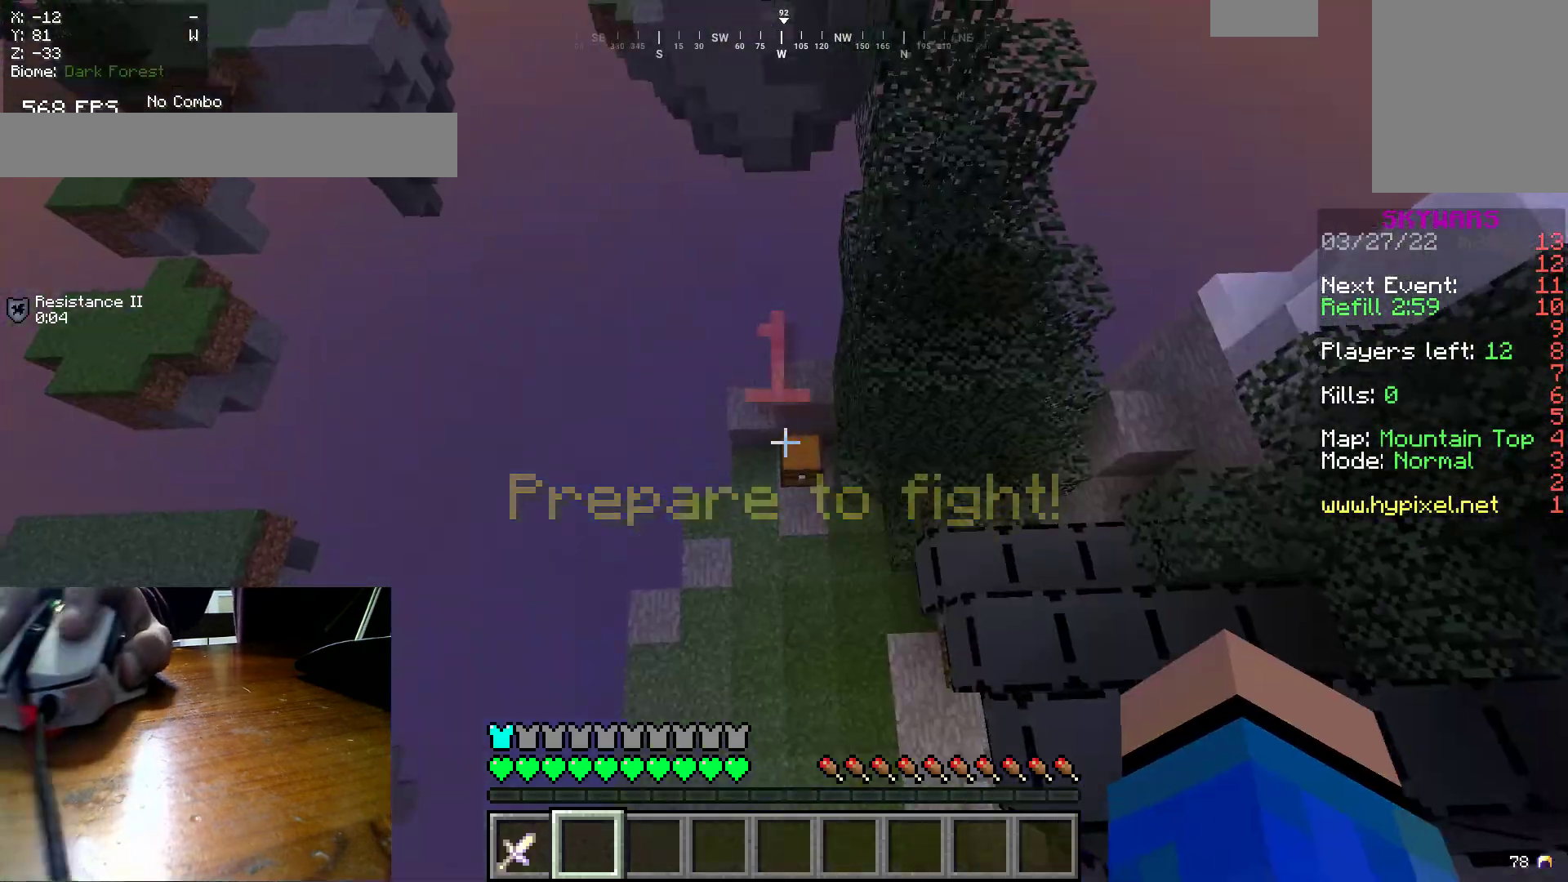
{"keys": ["w"], "mouse": [], "events": []}
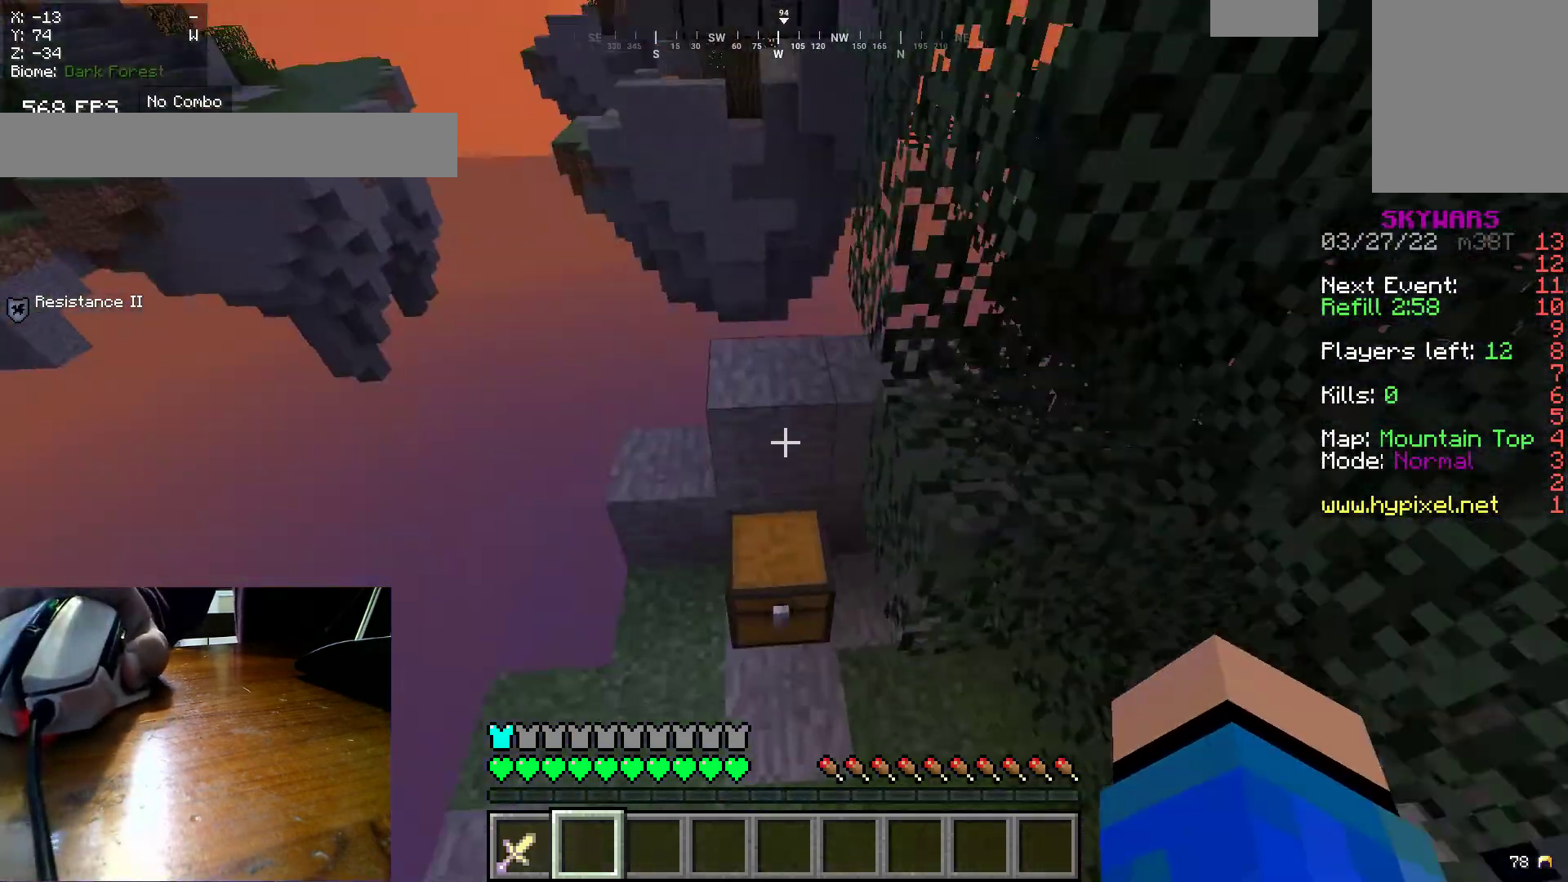
{"keys": [], "mouse": [], "events": [[100, "mouse_right", "down"], [200, "mouse_right", "up"], [200, "w", "up"]]}
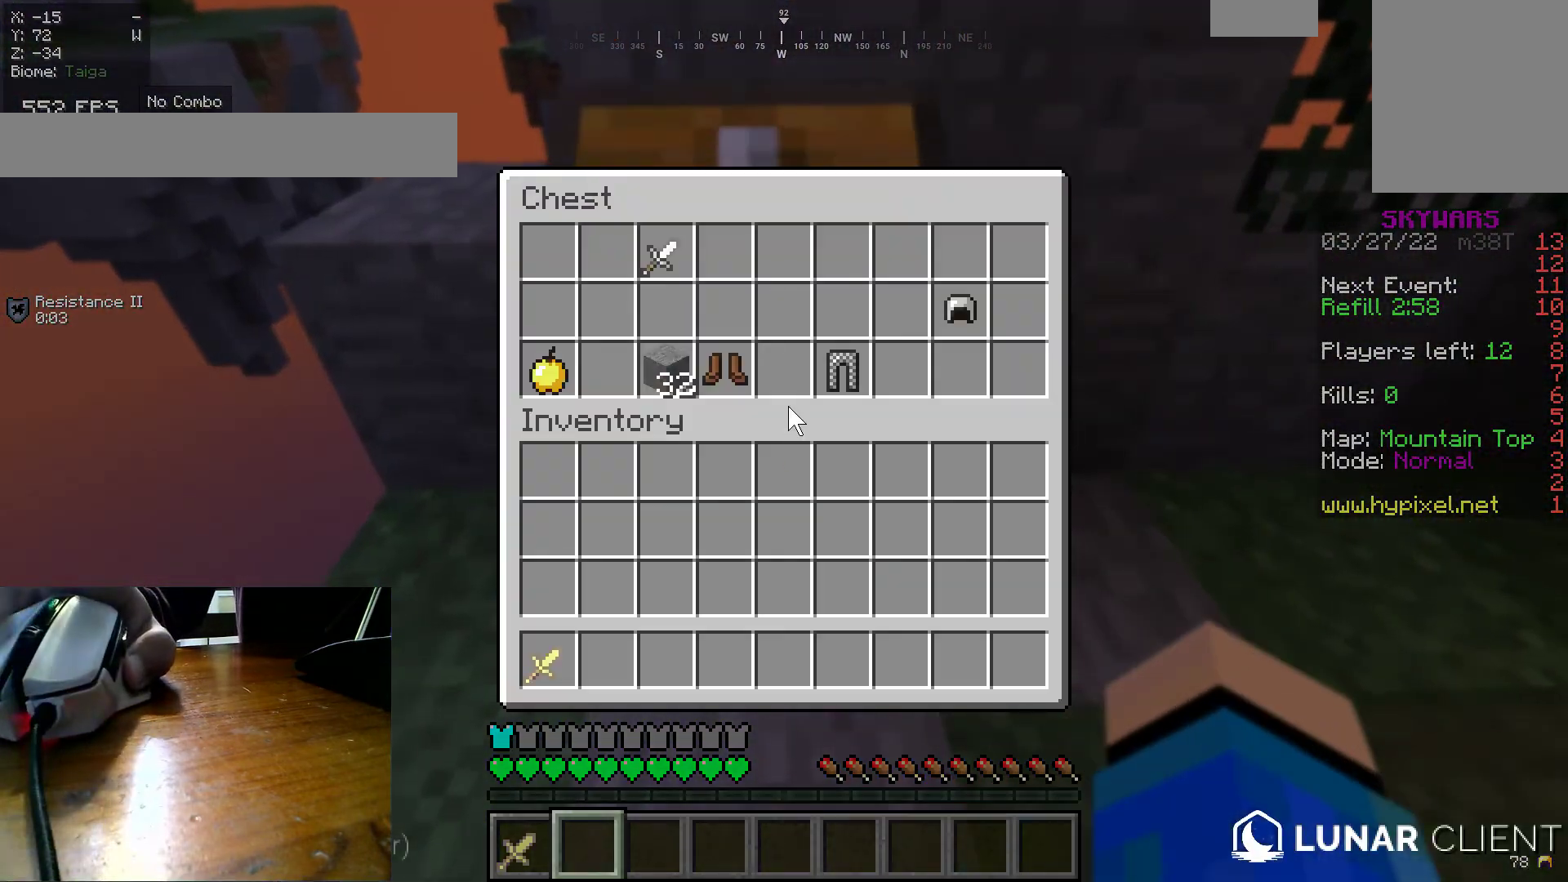
{"keys": [], "mouse": [], "events": []}
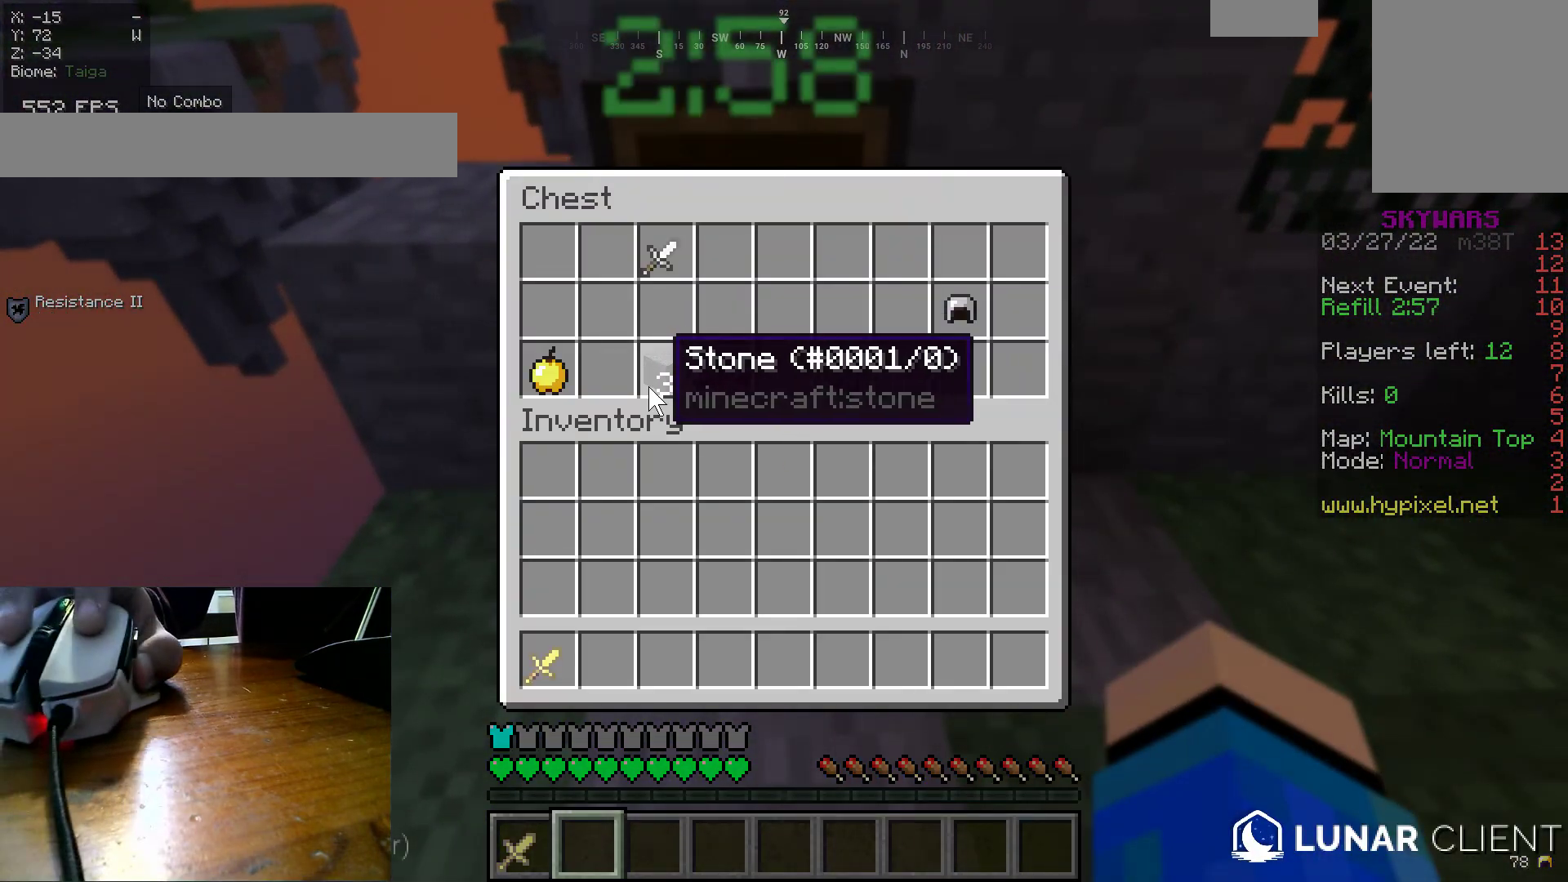
{"keys": [], "mouse": [], "events": []}
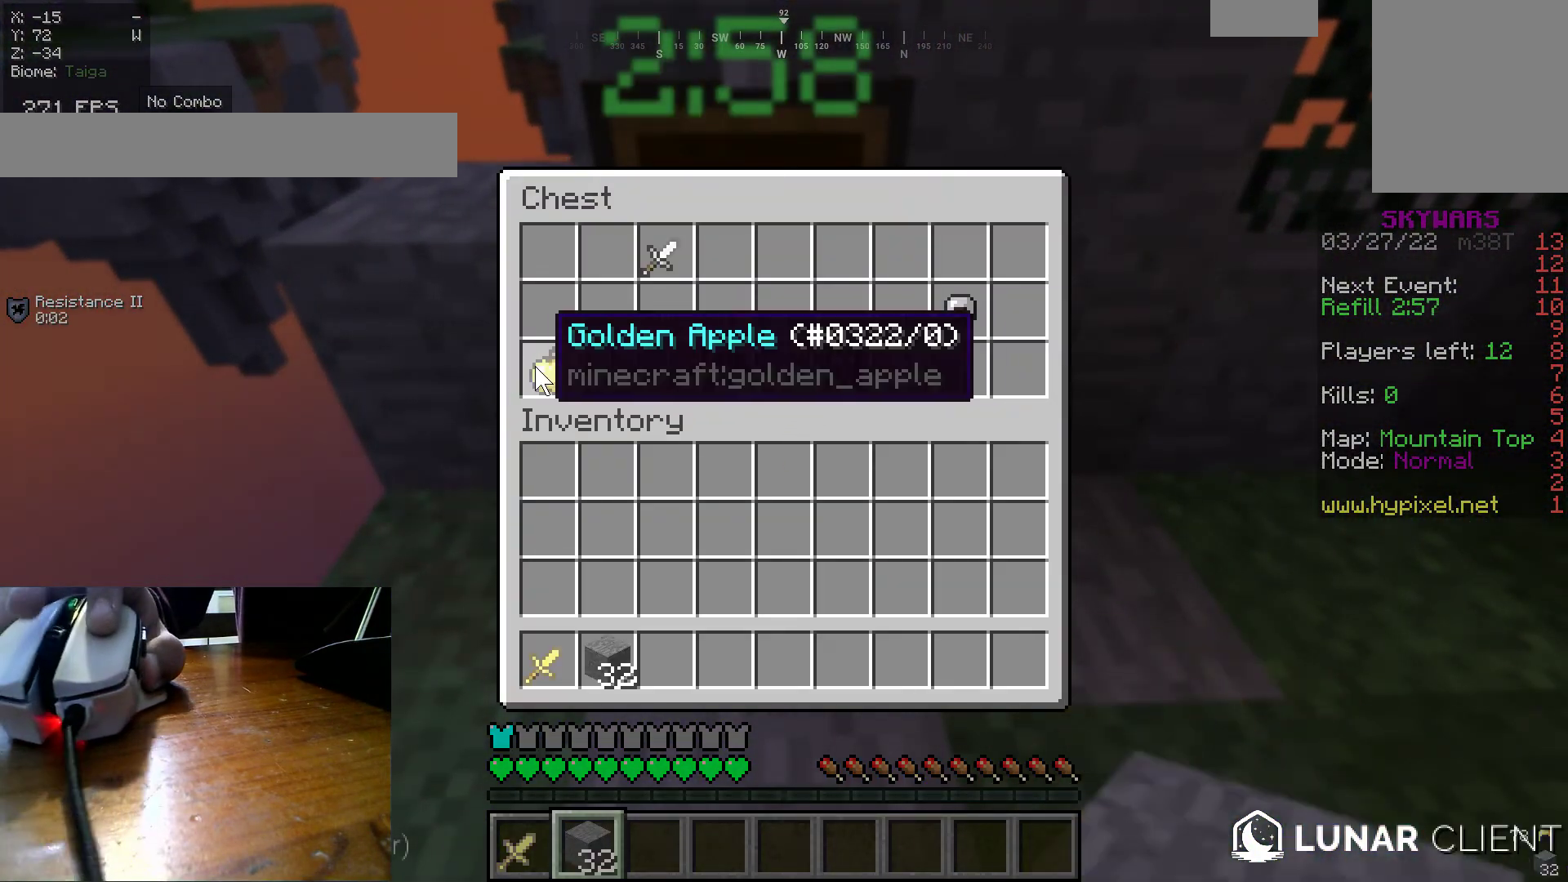
{"keys": [], "mouse": [], "events": []}
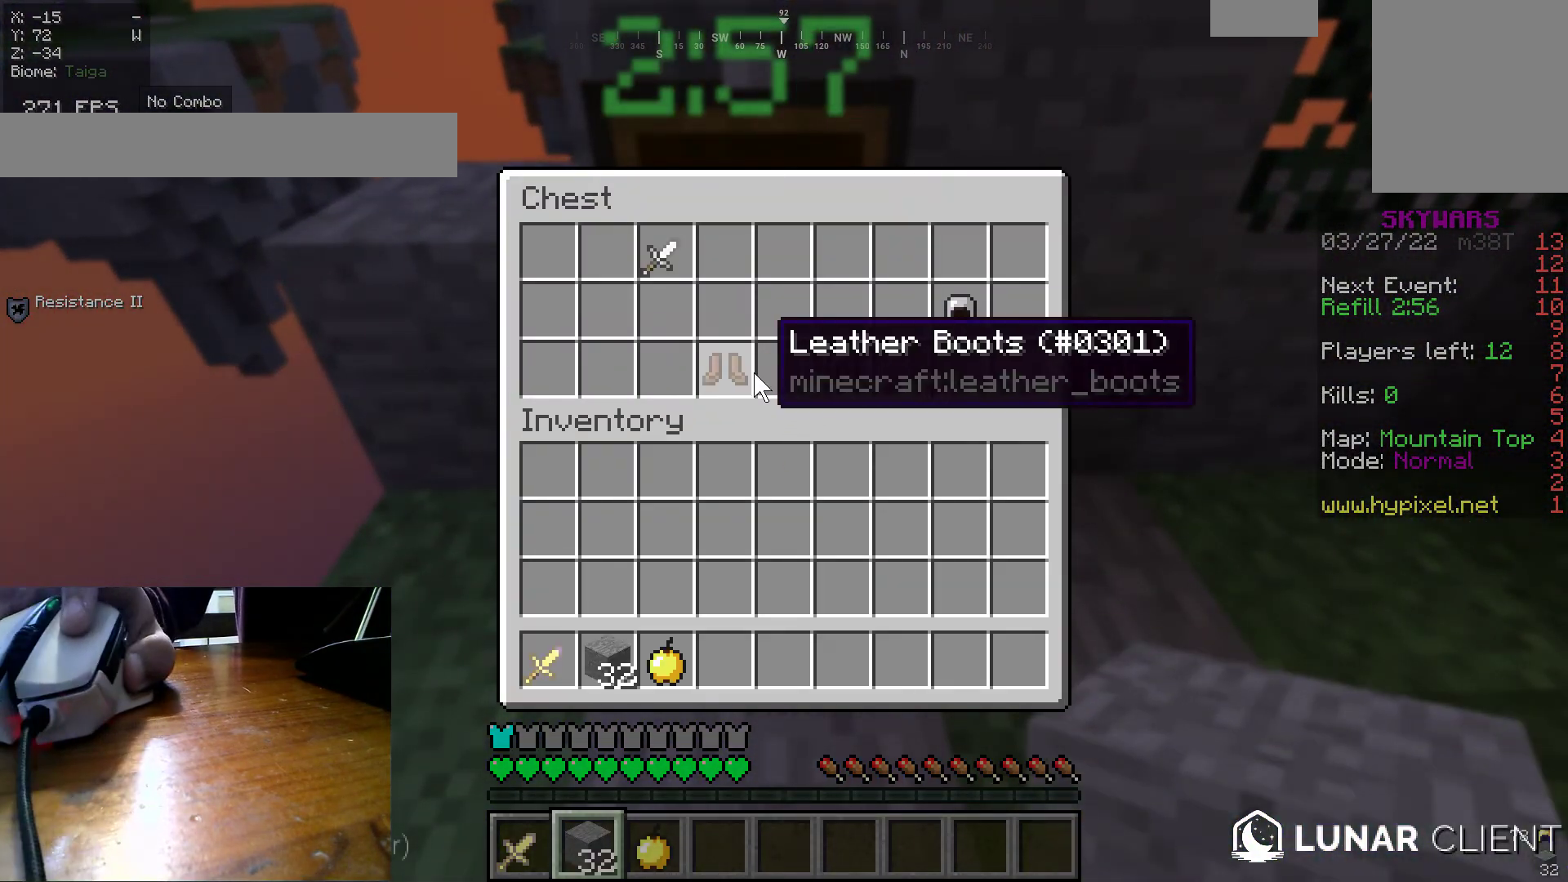
{"keys": [], "mouse": [], "events": []}
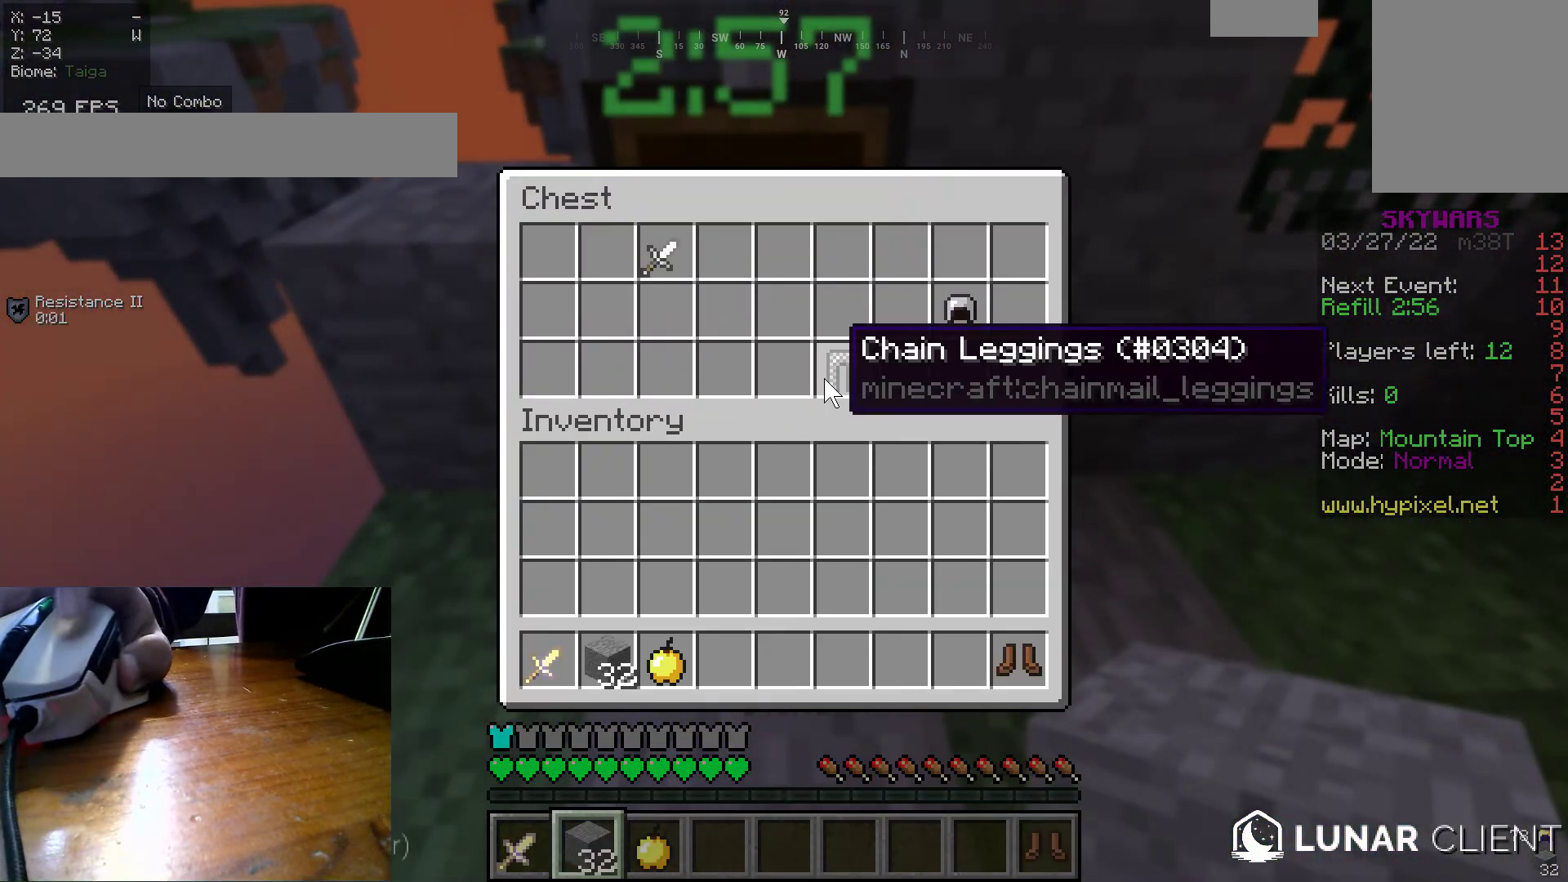
{"keys": ["w"], "mouse": [], "events": [[300, "w", "down"]]}
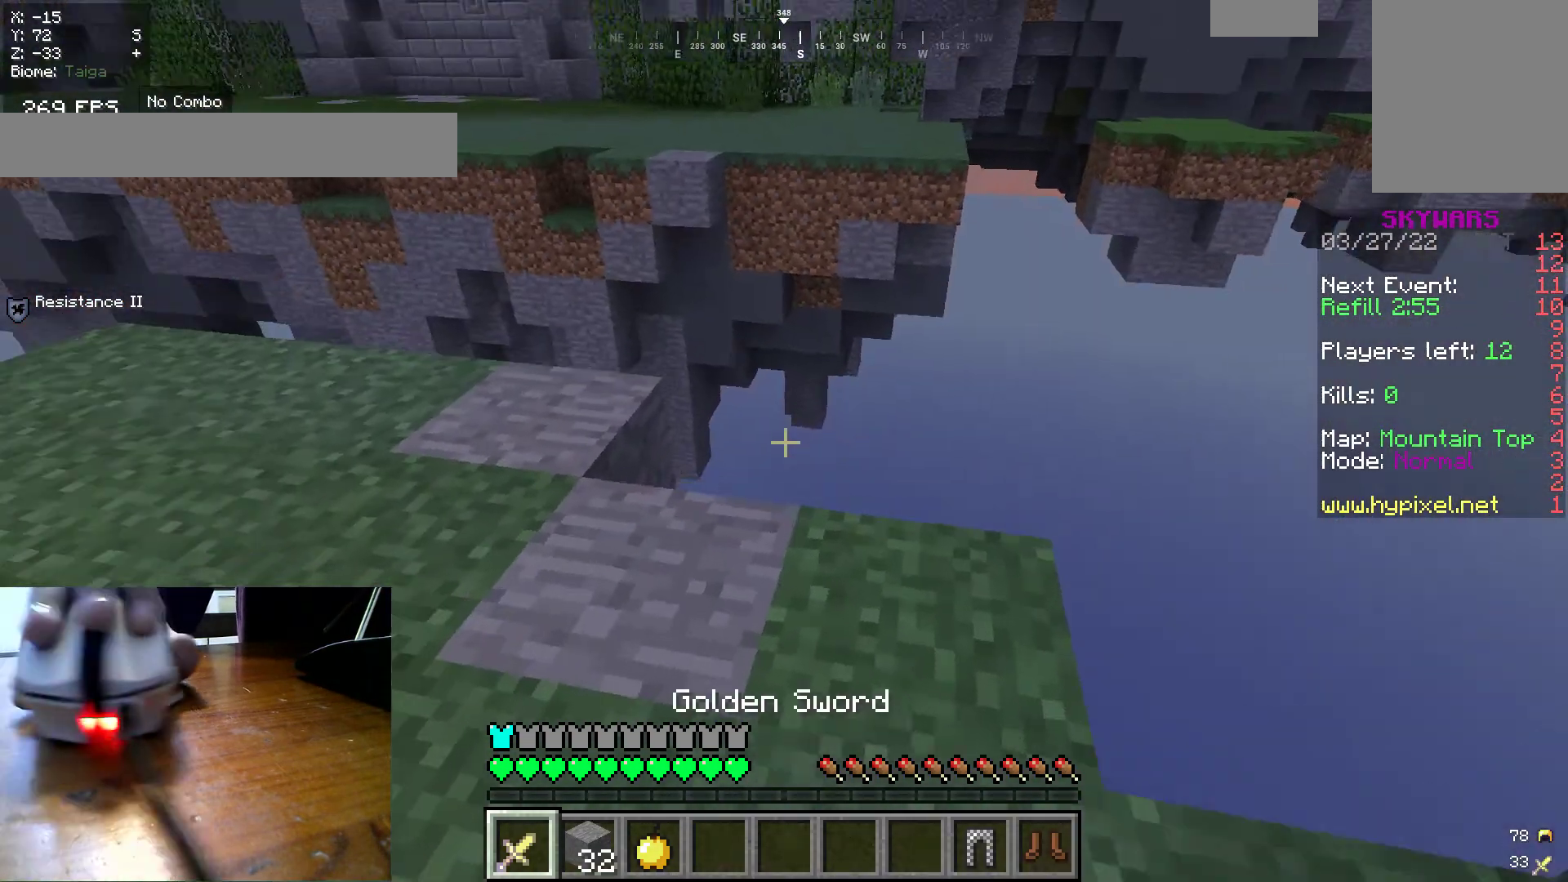
{"keys": ["a", "w"], "mouse": ["right"], "events": [[50, "a", "down"], [333, "mouse_right", "down"]]}
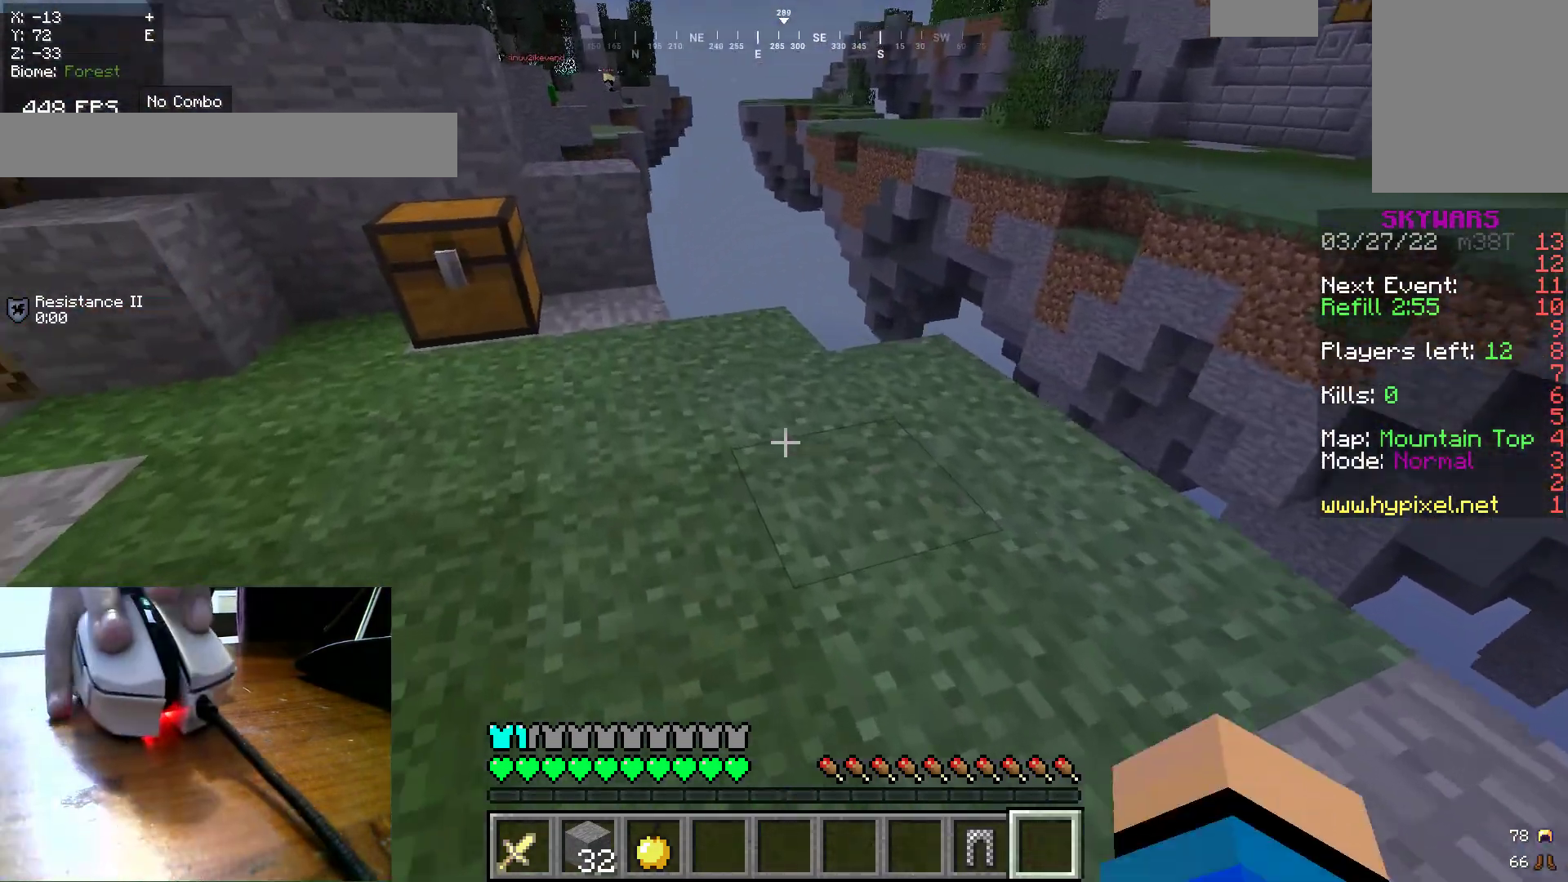
{"keys": ["a", "w"], "mouse": [], "events": [[67, "mouse_right", "up"], [283, "mouse_right", "down"], [400, "mouse_right", "up"]]}
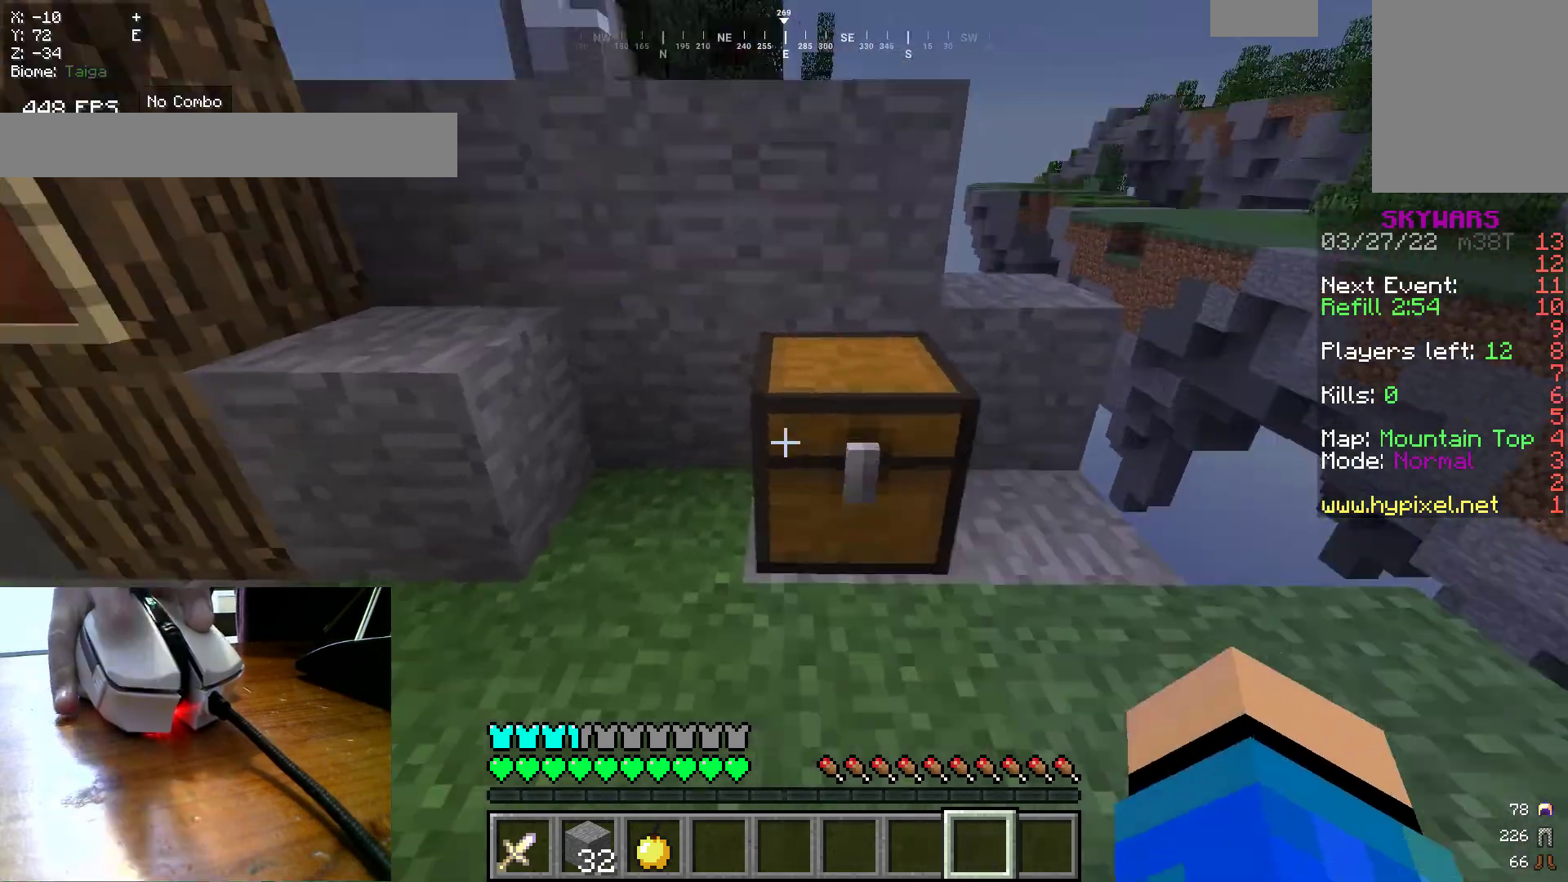
{"keys": [], "mouse": ["right"], "events": [[67, "mouse_right", "down"], [150, "a", "up"], [150, "w", "up"], [183, "mouse_right", "up"], [433, "mouse_right", "down"]]}
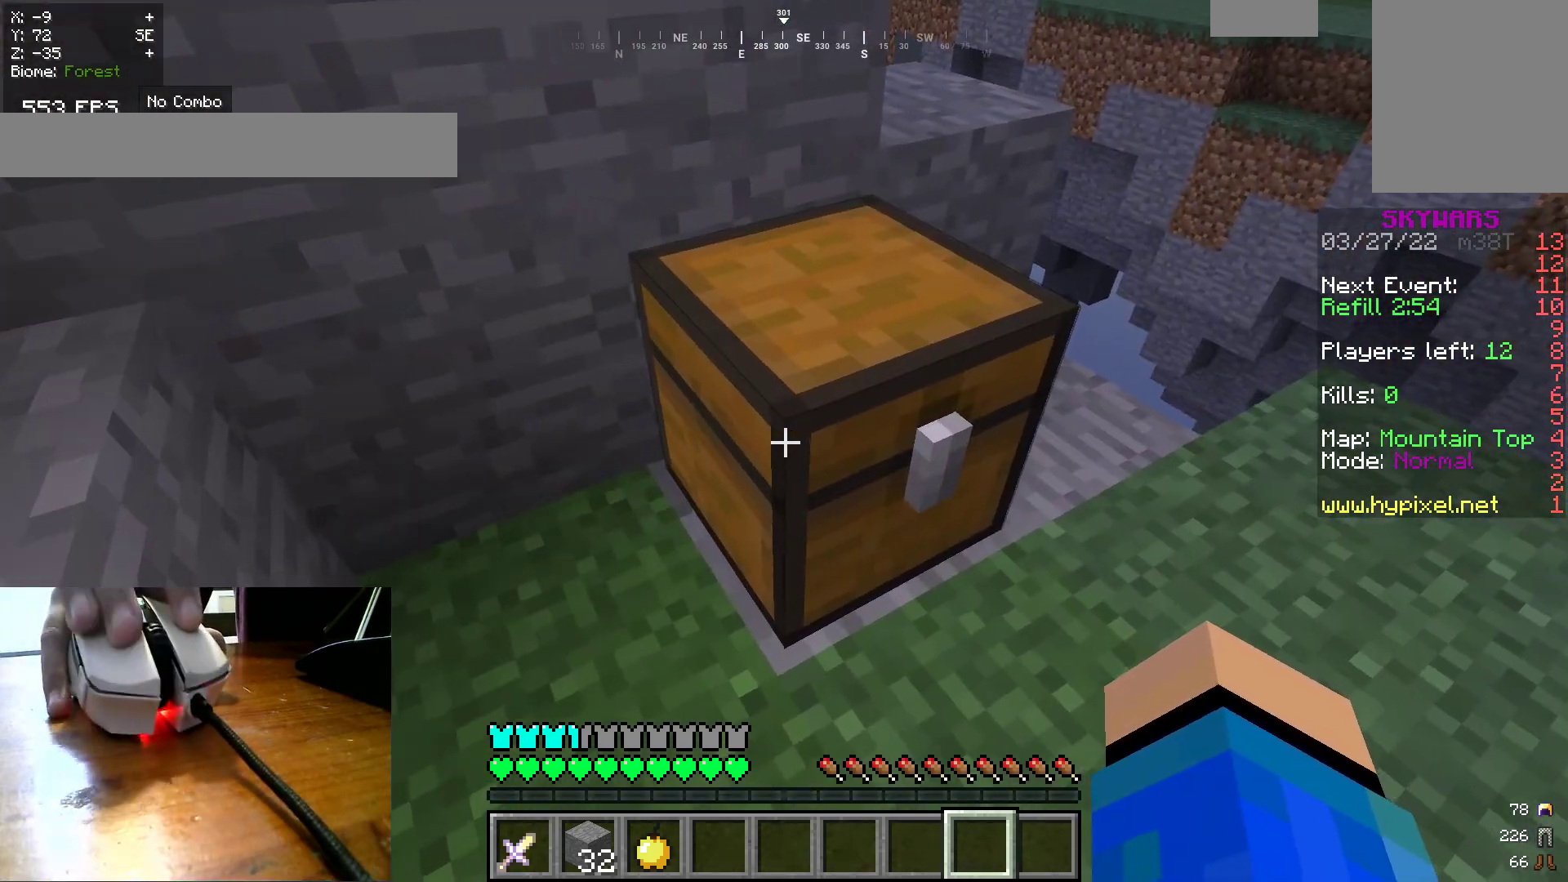
{"keys": [], "mouse": [], "events": [[50, "mouse_right", "up"]]}
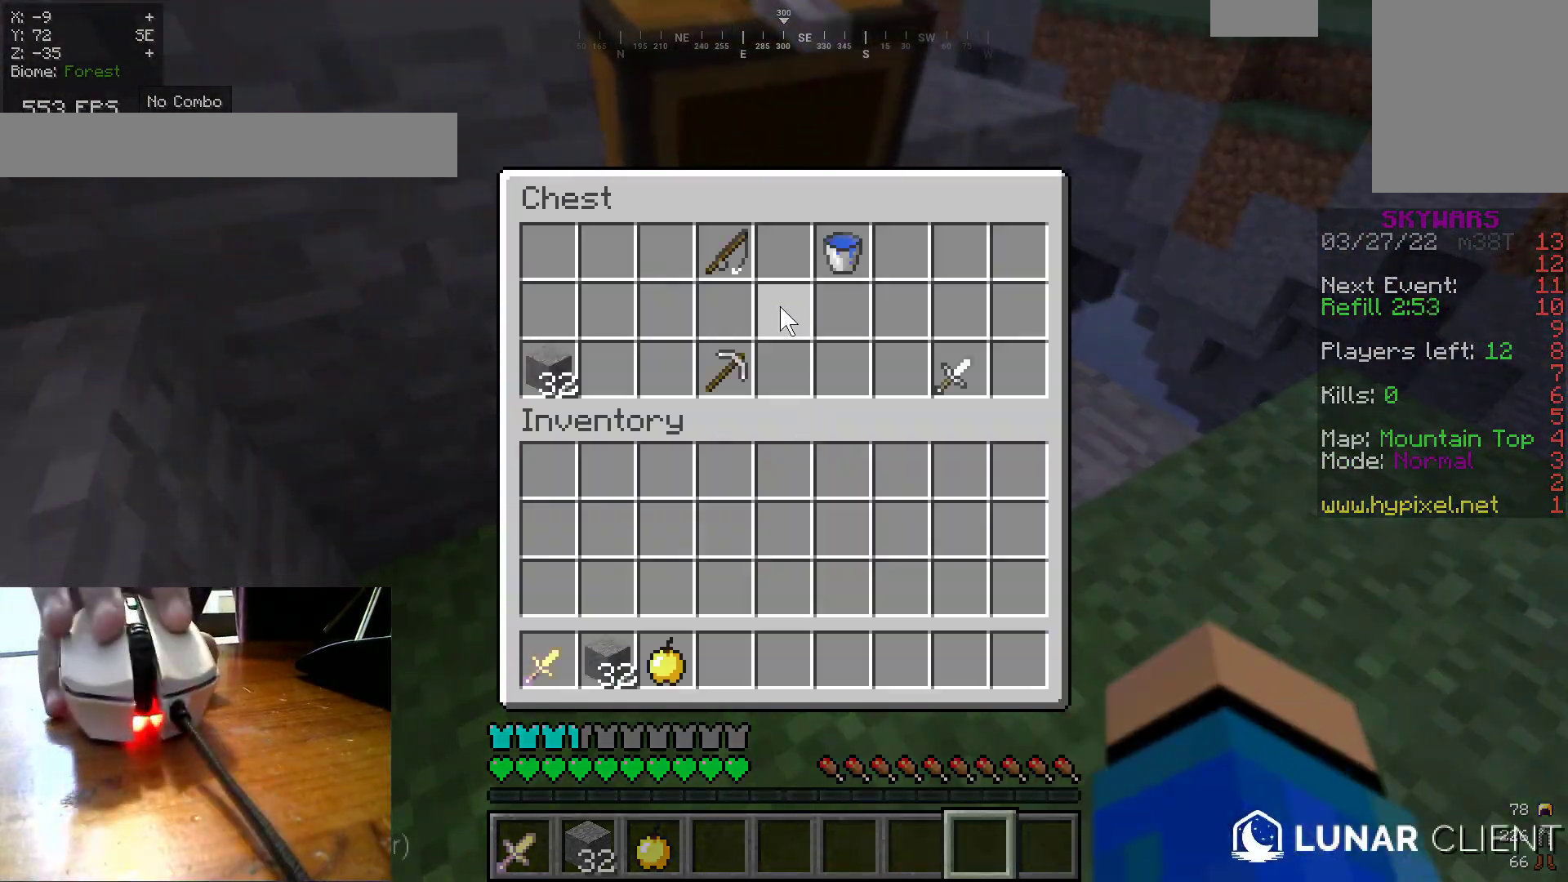
{"keys": [], "mouse": [], "events": []}
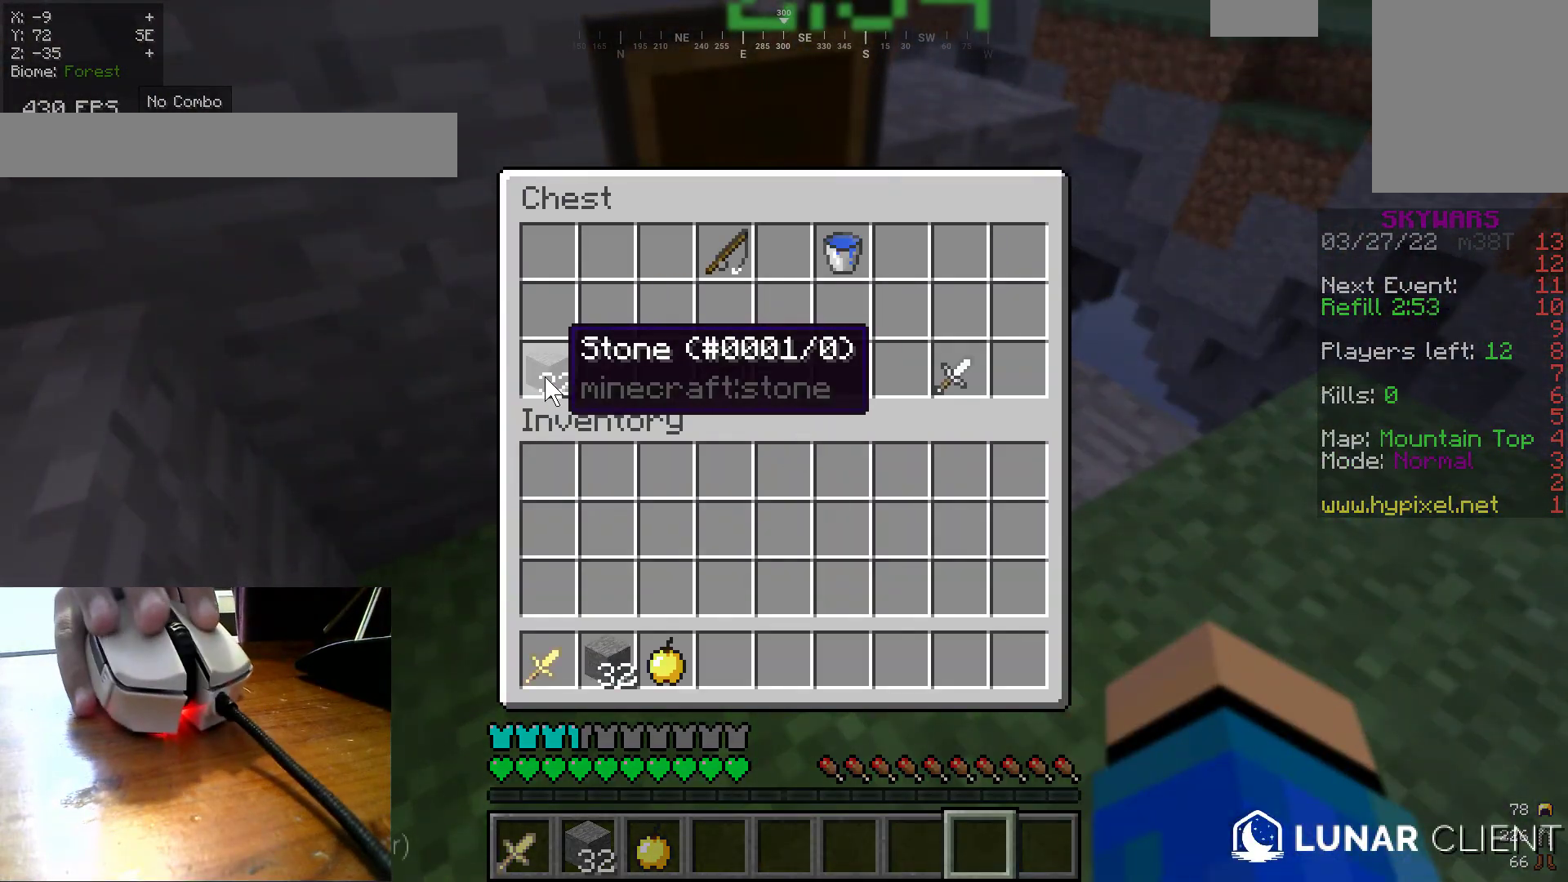
{"keys": ["w"], "mouse": [], "events": [[267, "w", "down"]]}
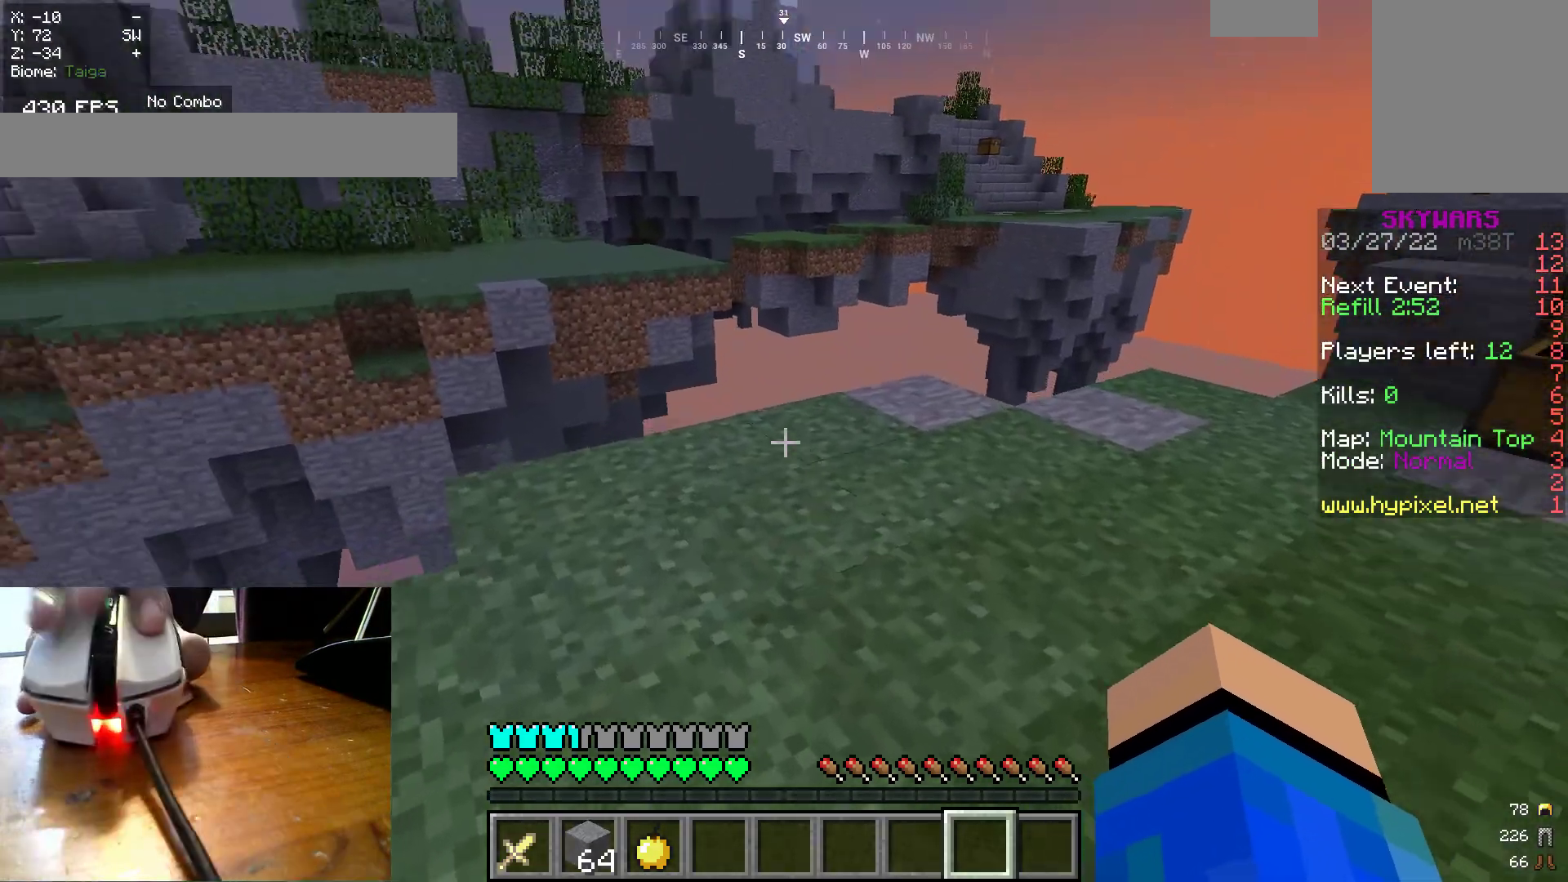
{"keys": ["w"], "mouse": [], "events": [[83, "a", "down"], [150, "a", "up"]]}
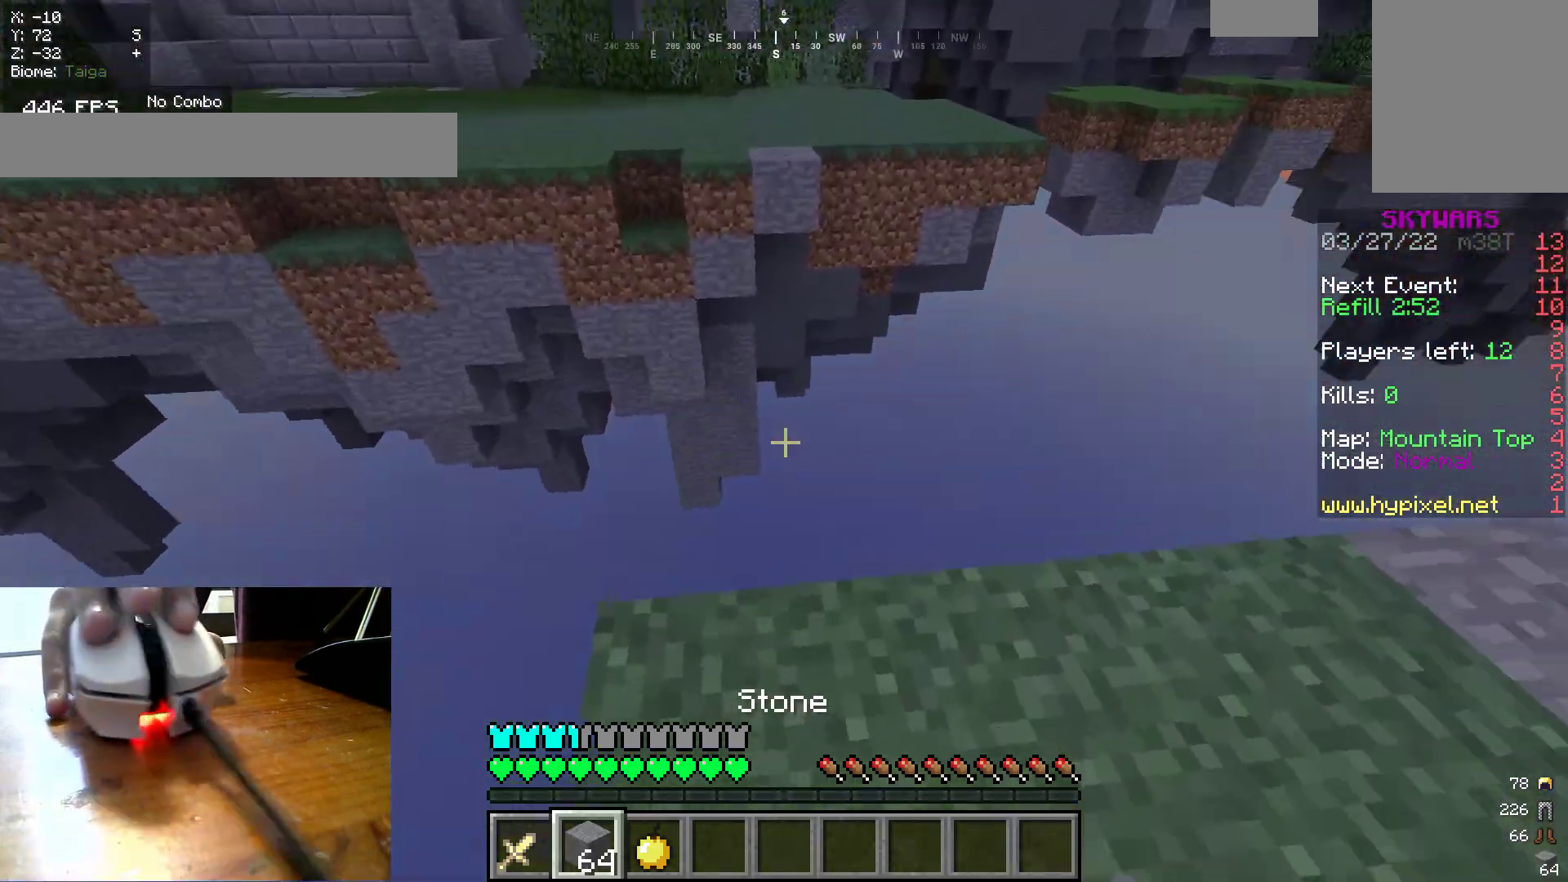
{"keys": ["a", "s"], "mouse": [], "events": [[183, "w", "up"], [300, "a", "down"], [300, "s", "down"]]}
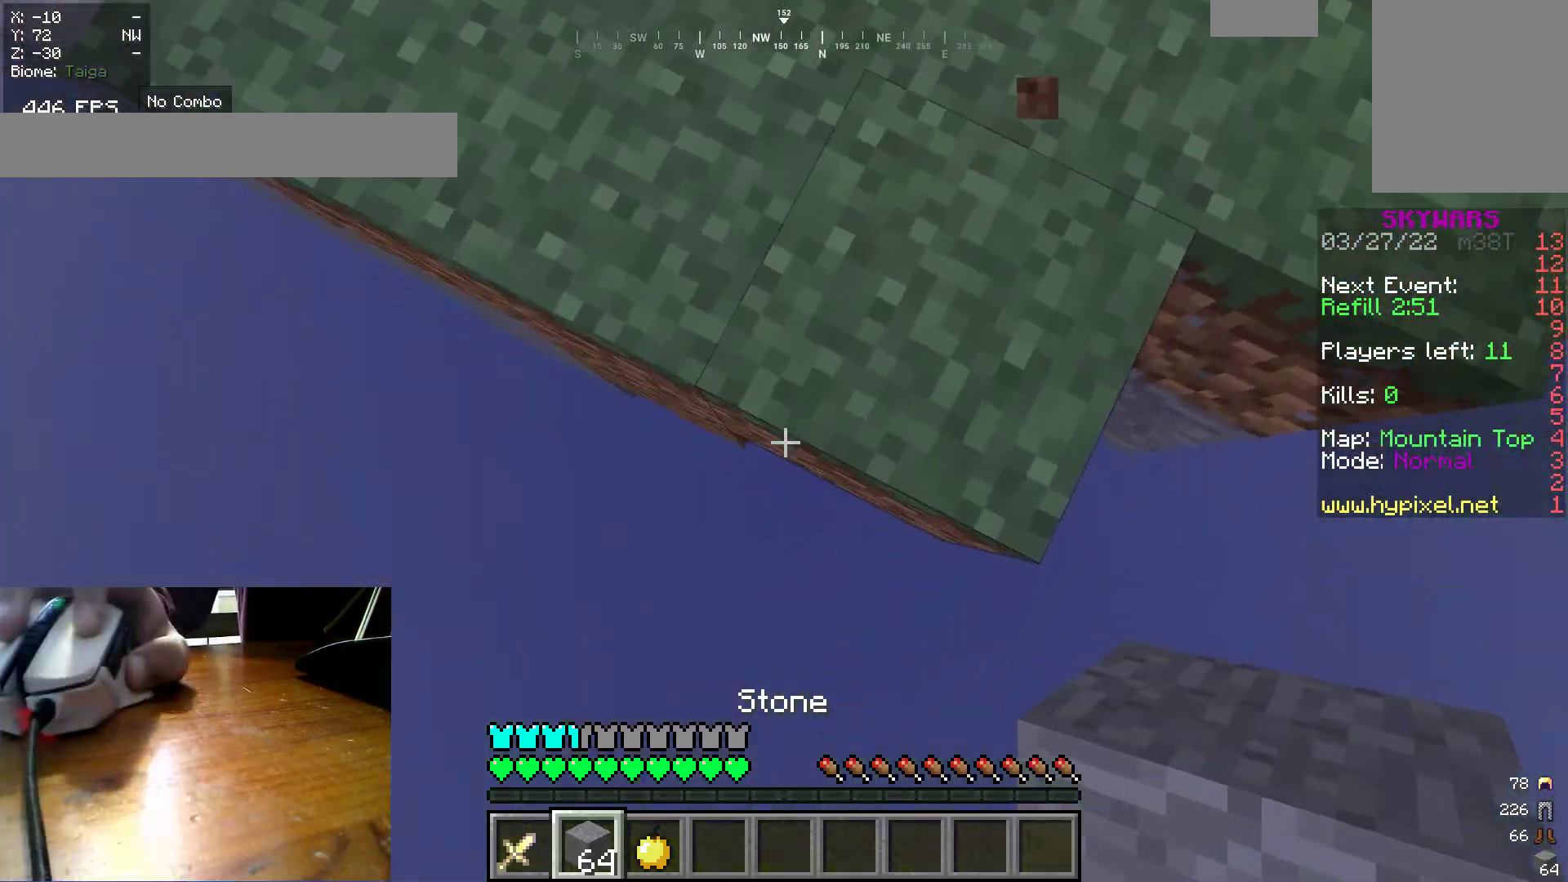
{"keys": ["a", "d", "s"], "mouse": [], "events": [[67, "d", "down"]]}
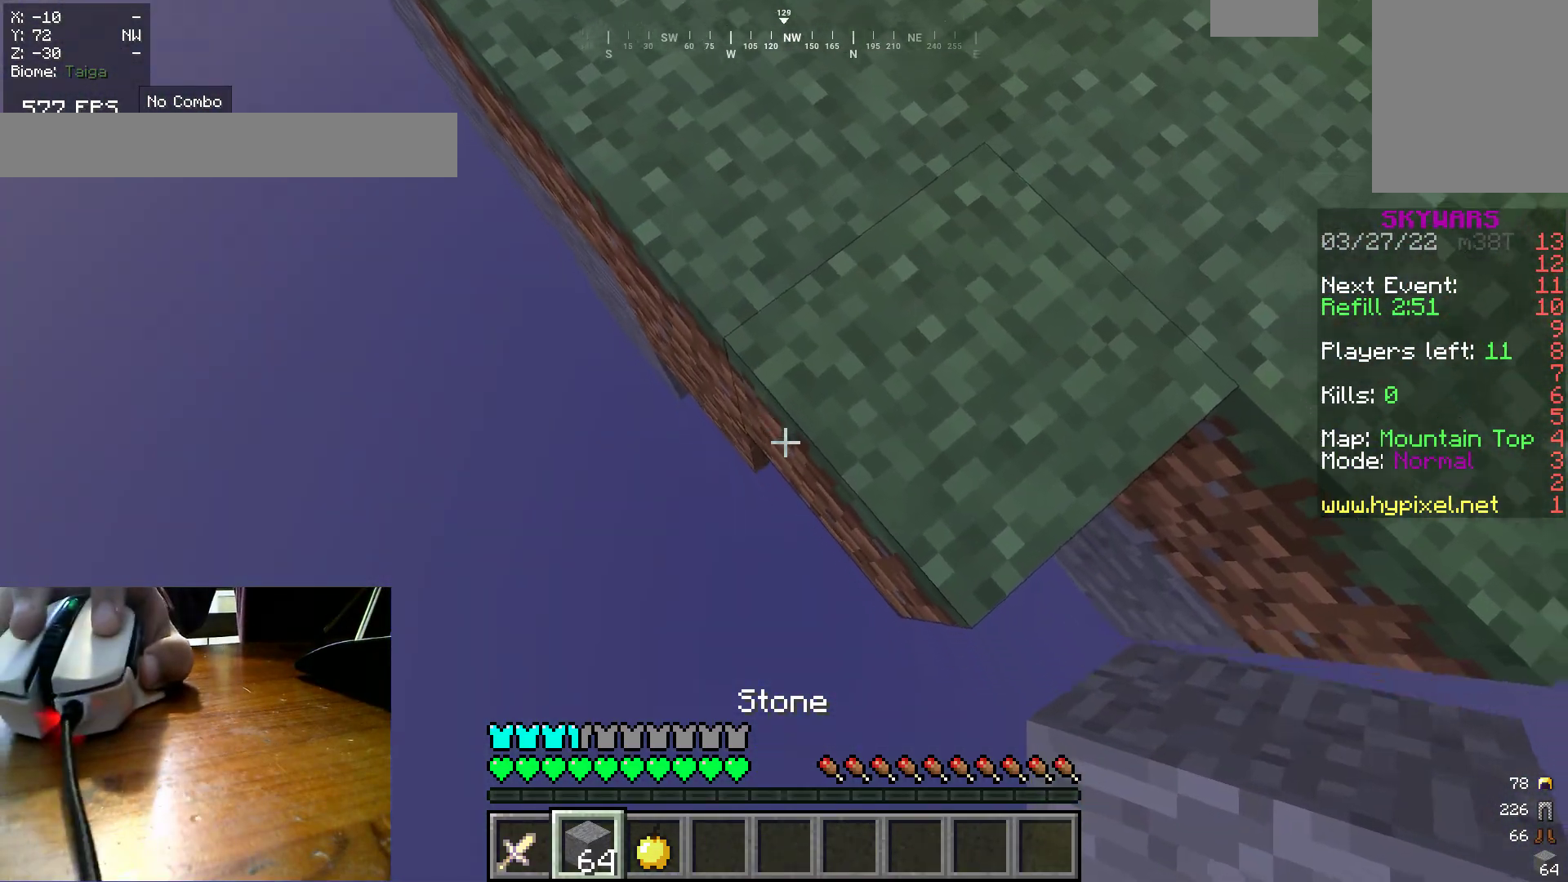
{"keys": ["a", "s"], "mouse": ["right"], "events": [[100, "d", "up"], [450, "mouse_right", "down"]]}
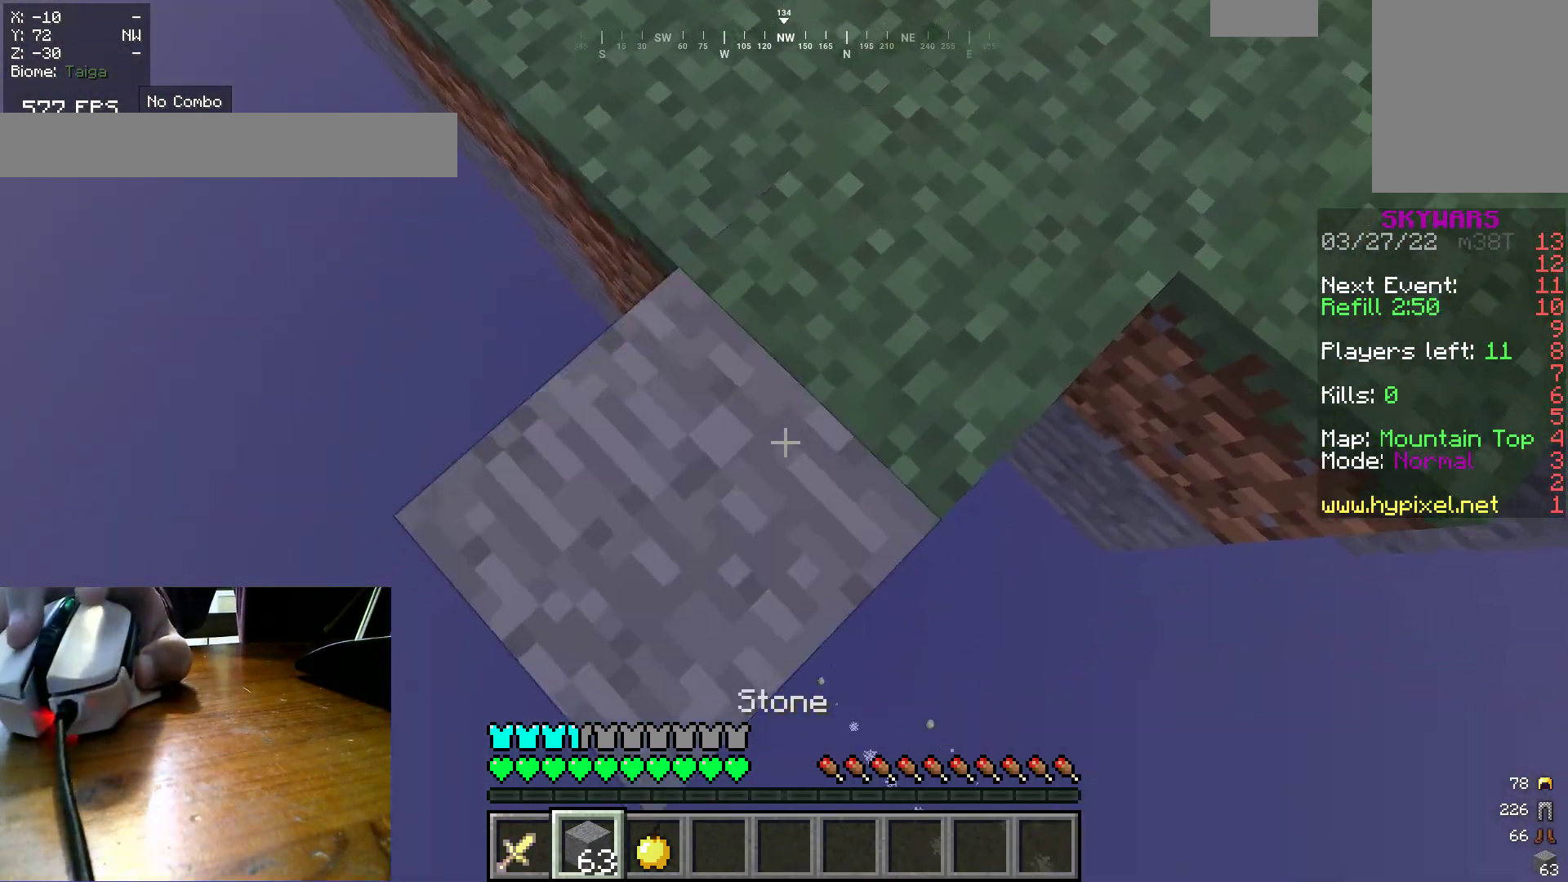
{"keys": ["a", "s"], "mouse": ["right"], "events": []}
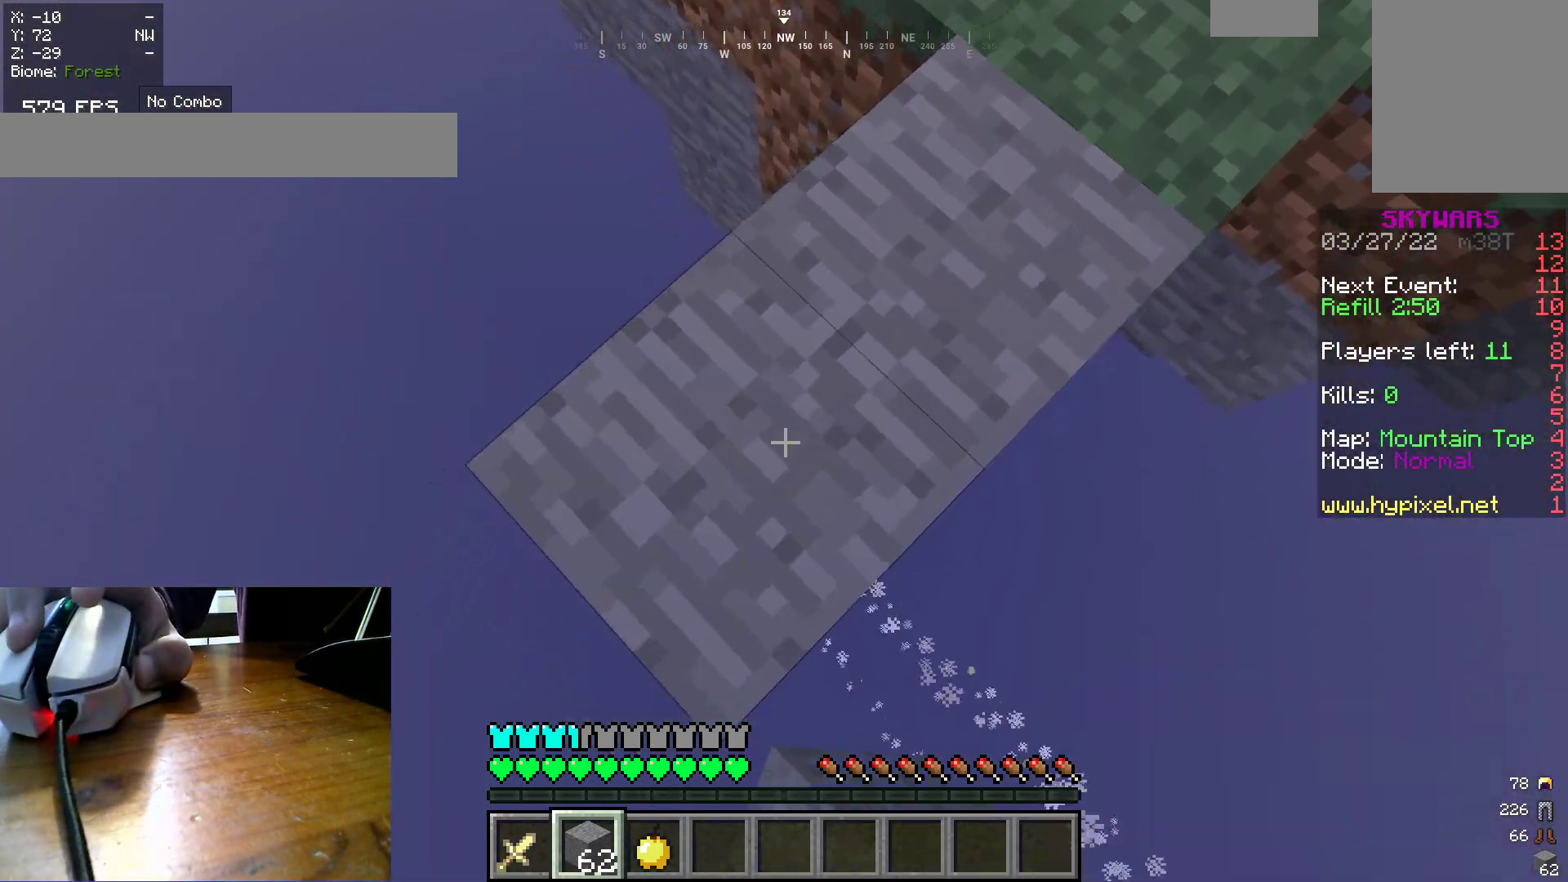
{"keys": ["a", "s"], "mouse": ["right"], "events": []}
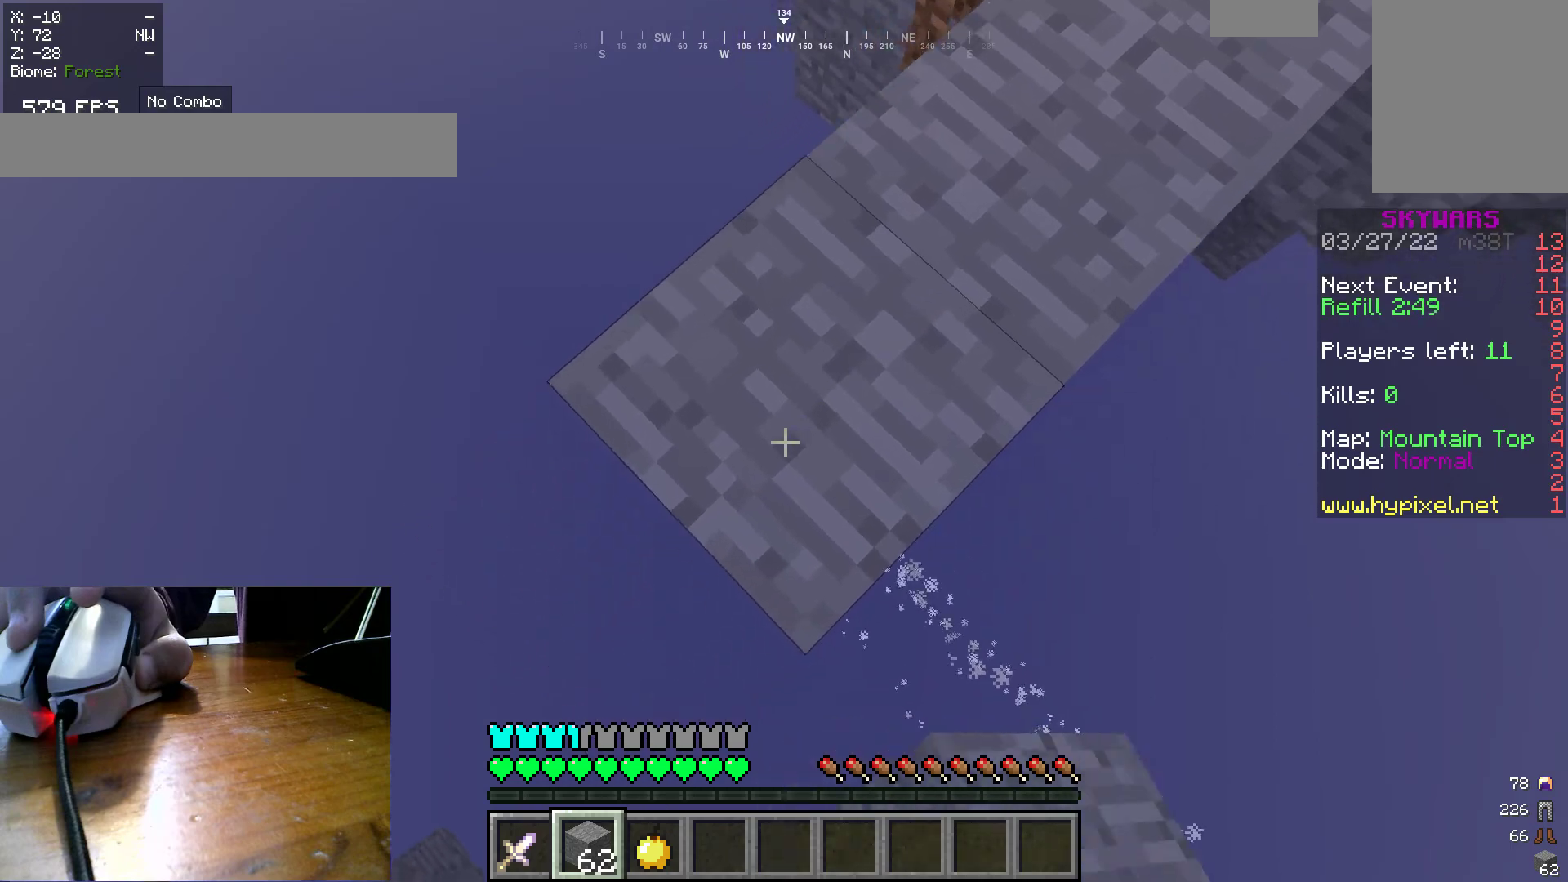
{"keys": ["a", "s"], "mouse": ["right"], "events": []}
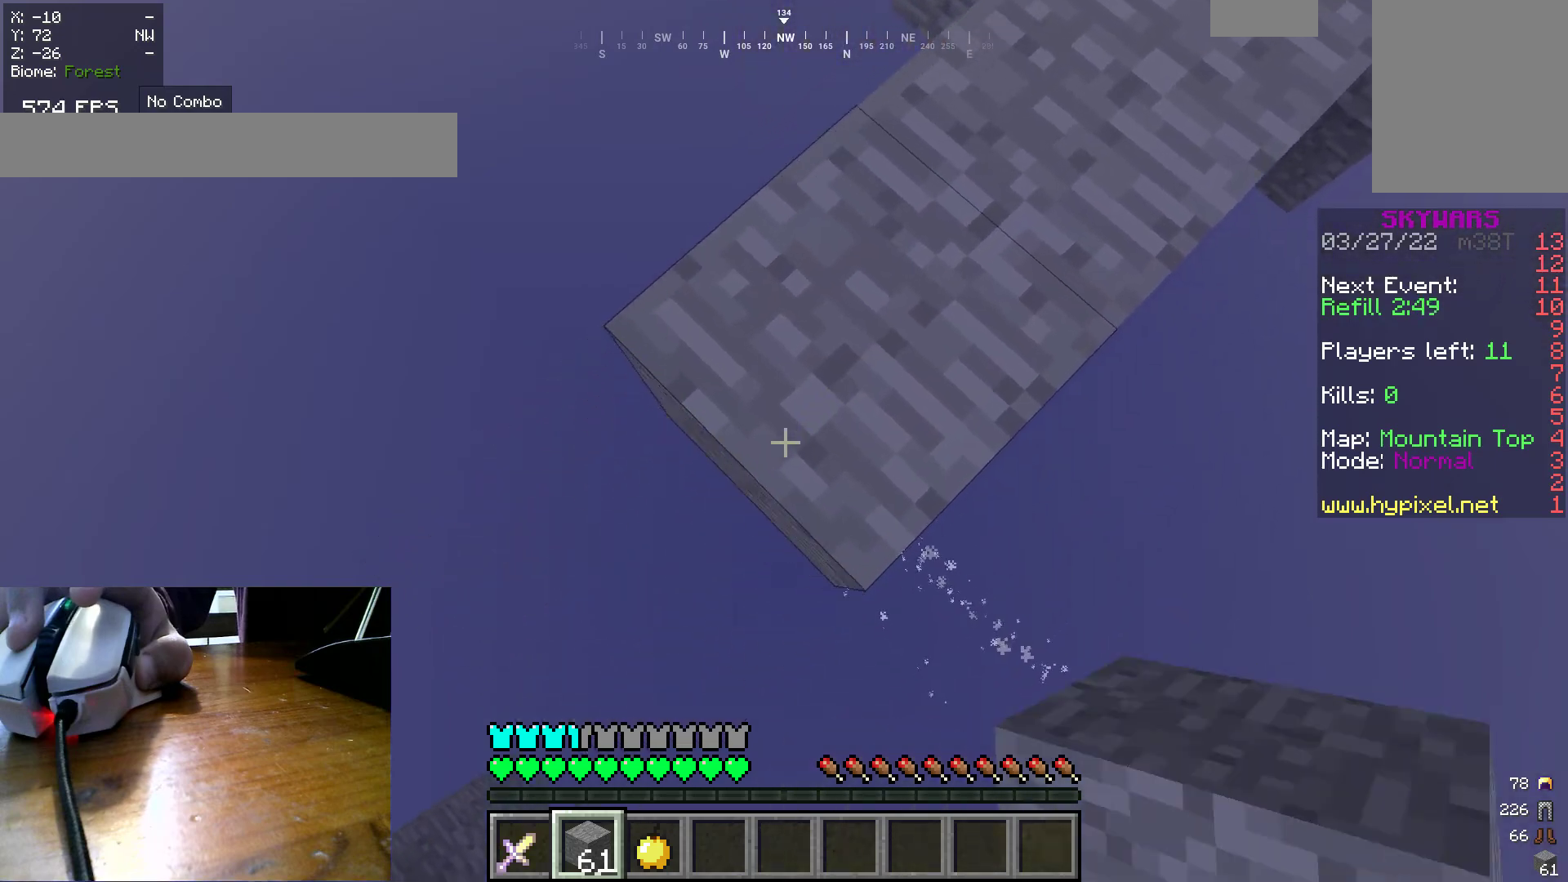
{"keys": ["a", "s"], "mouse": ["right"], "events": []}
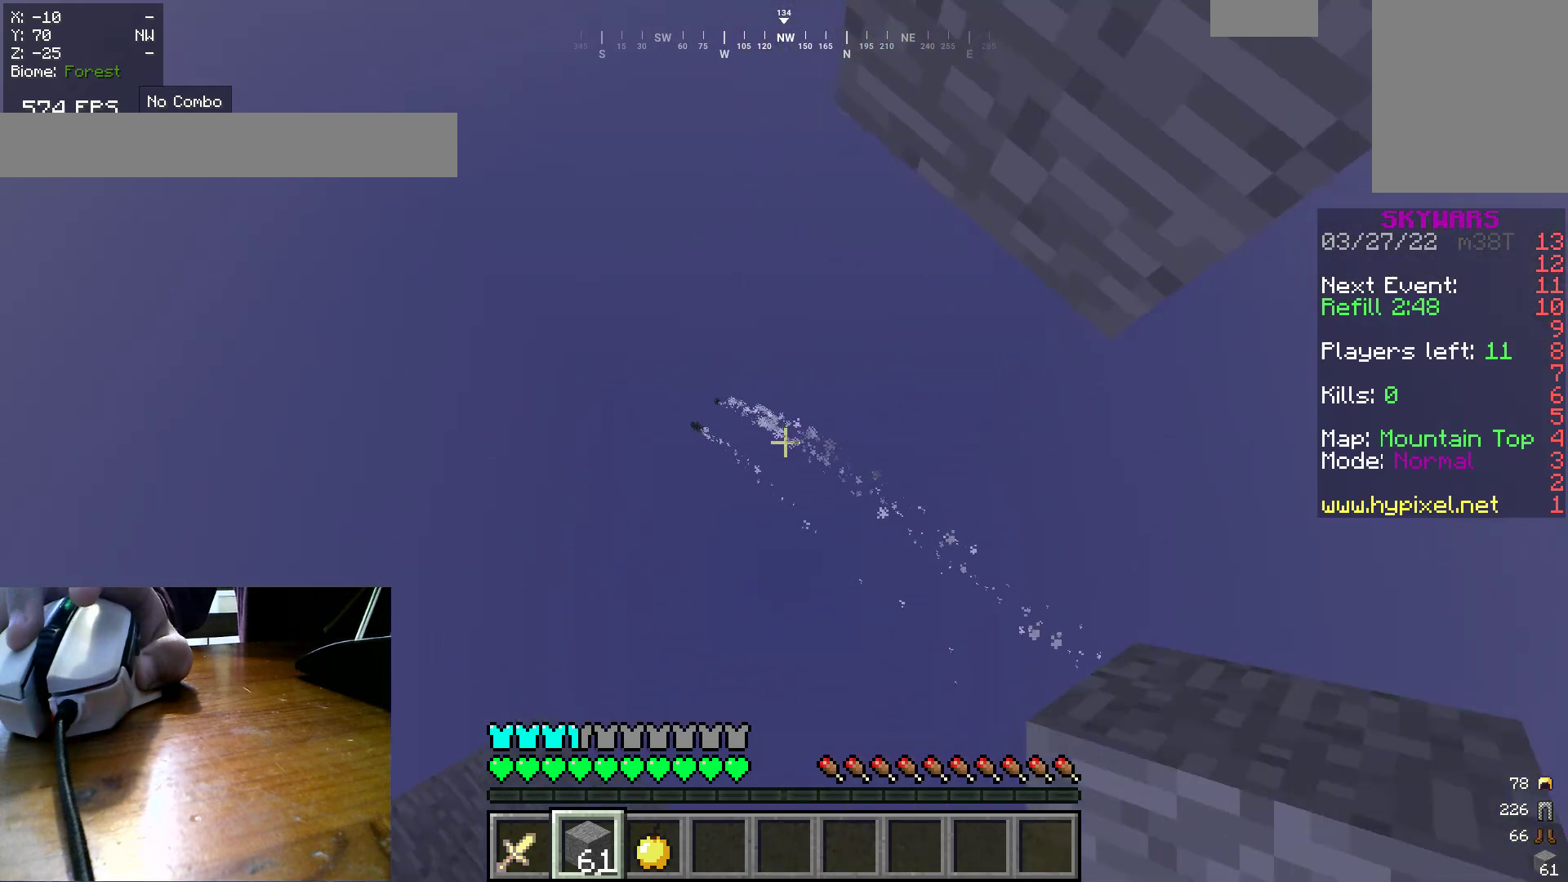
{"keys": [], "mouse": [], "events": [[167, "mouse_right", "up"], [300, "s", "up"], [317, "a", "up"]]}